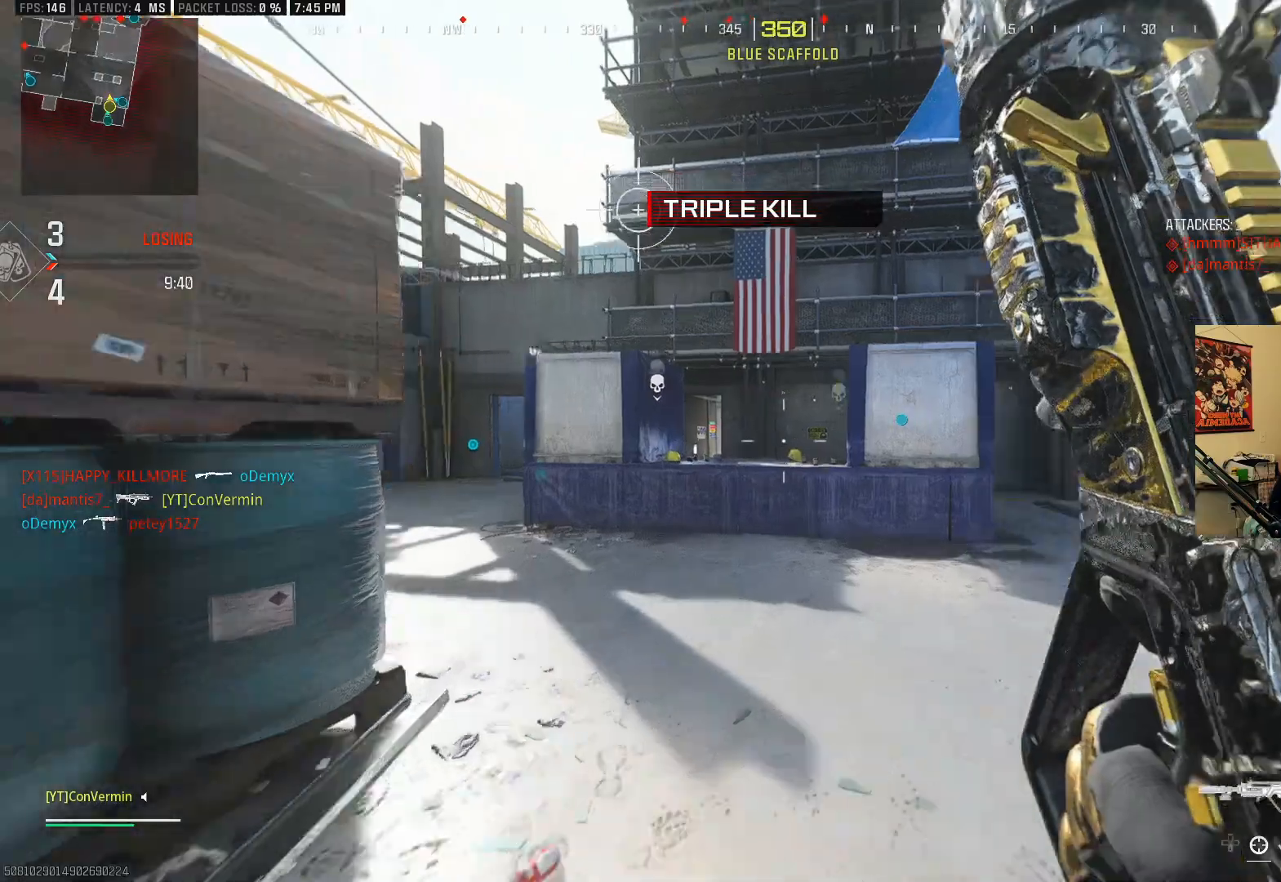
Gameplay with a controller (Xbox layout); each line is a JSON object with the inputs held at the frame after it. "events" lists button and stick changes between this image and that frame as [ms after this image, input, new state], when the widget could be followed in between. Not read: R3.
{"buttons": [], "left_stick": "up", "right_stick": "center", "events": [[33, "L3", "up"], [83, "right_stick", "left"], [217, "L3", "down"], [283, "right_stick", "center"], [383, "L3", "up"]]}
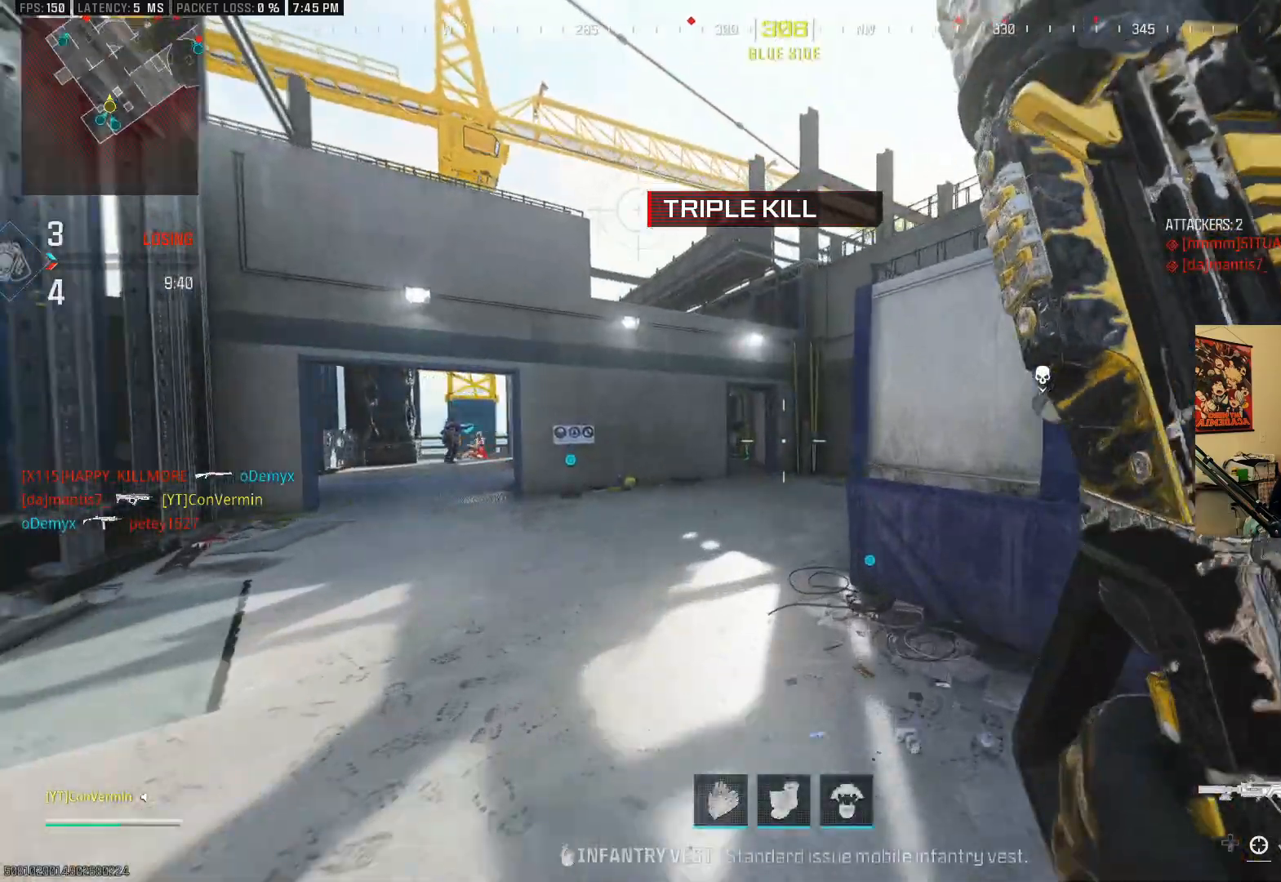
{"buttons": [], "left_stick": "up", "right_stick": "right", "events": [[67, "L3", "down"], [217, "L3", "up"], [333, "L3", "down"], [367, "right_stick", "right"], [483, "L3", "up"]]}
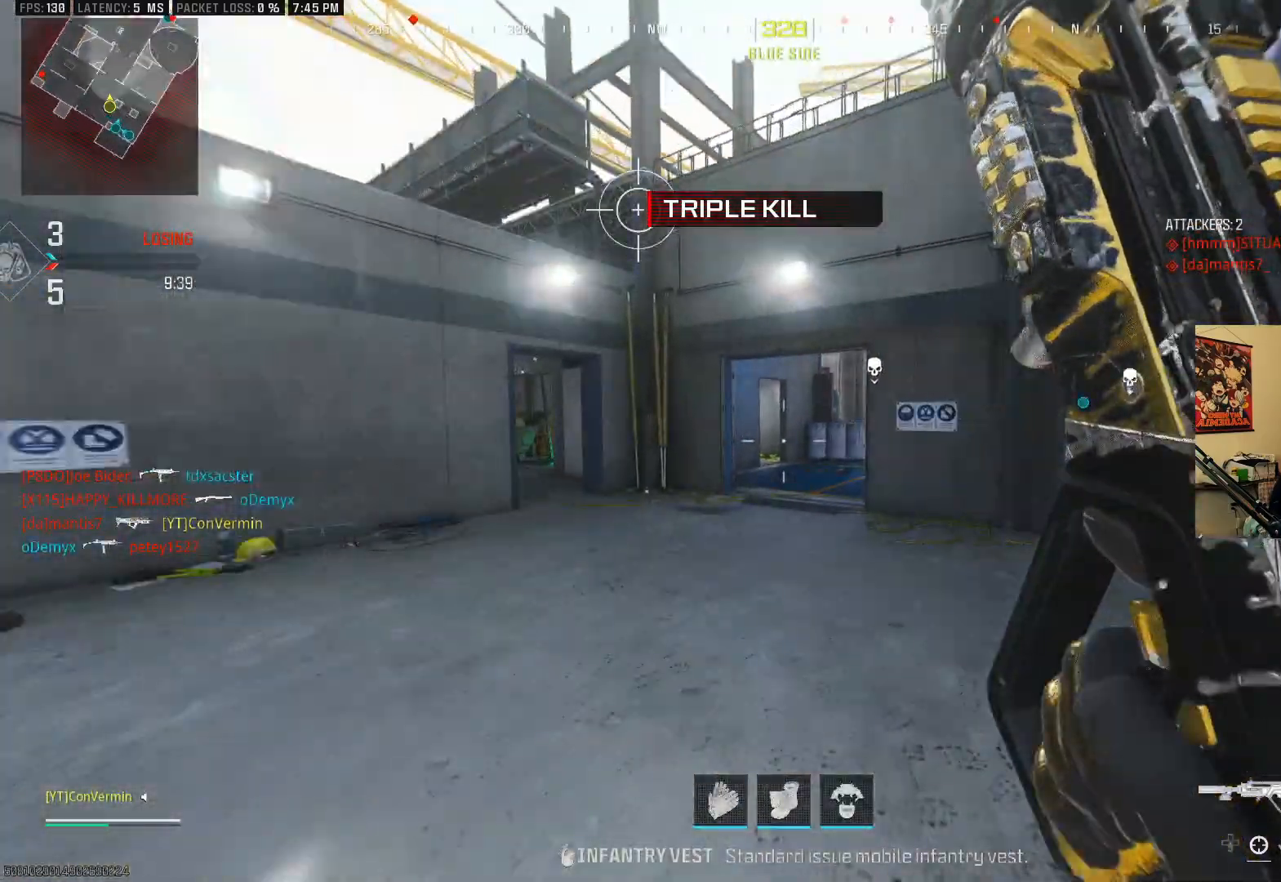
{"buttons": ["L3"], "left_stick": "up-left", "right_stick": "left", "events": [[67, "B", "down"], [83, "right_stick", "center"], [167, "B", "up"], [233, "B", "down"], [283, "left_stick", "up-left"], [333, "A", "down"], [333, "B", "up"], [333, "right_stick", "left"], [433, "A", "up"], [433, "L3", "down"]]}
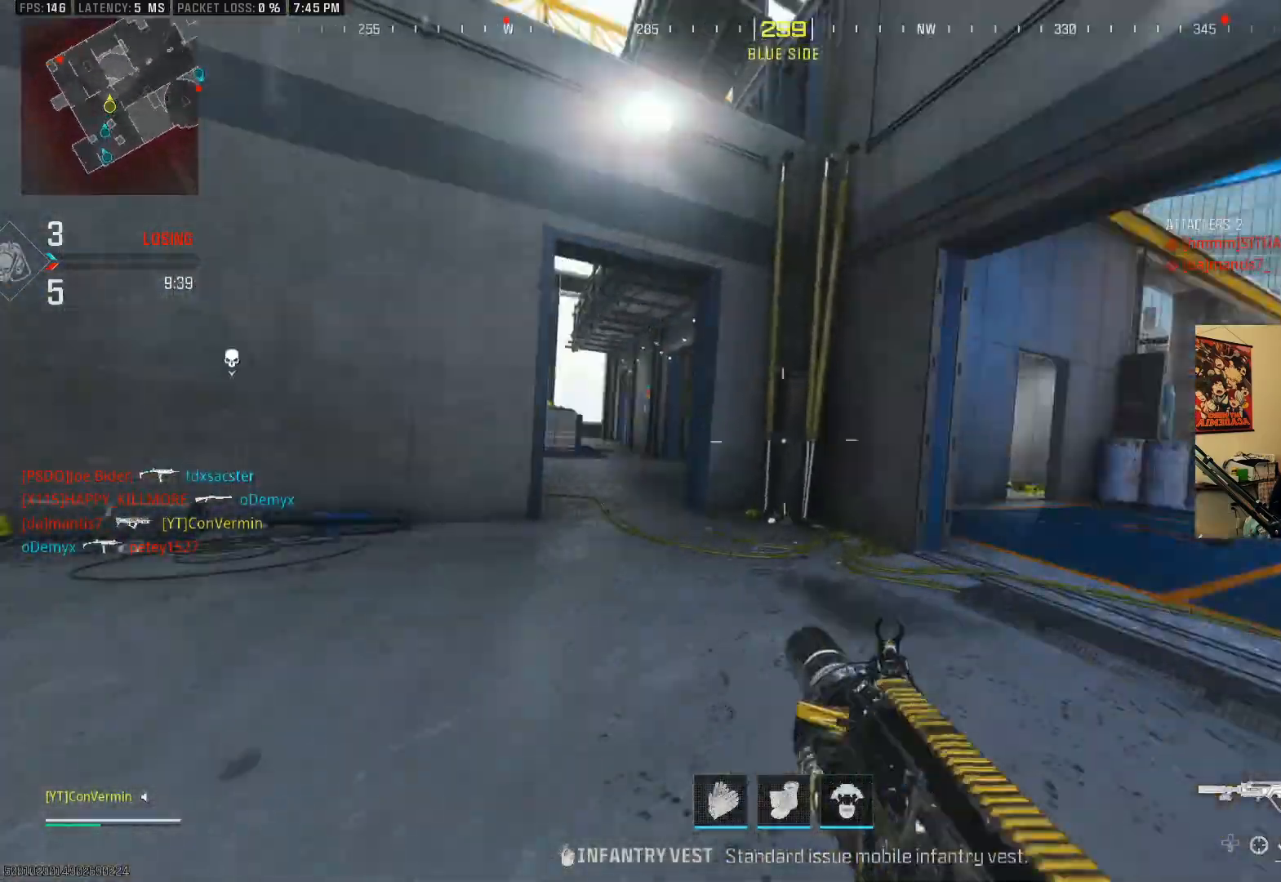
{"buttons": [], "left_stick": "up-left", "right_stick": "center", "events": [[83, "L3", "up"], [83, "right_stick", "center"], [283, "right_stick", "left"], [433, "right_stick", "center"]]}
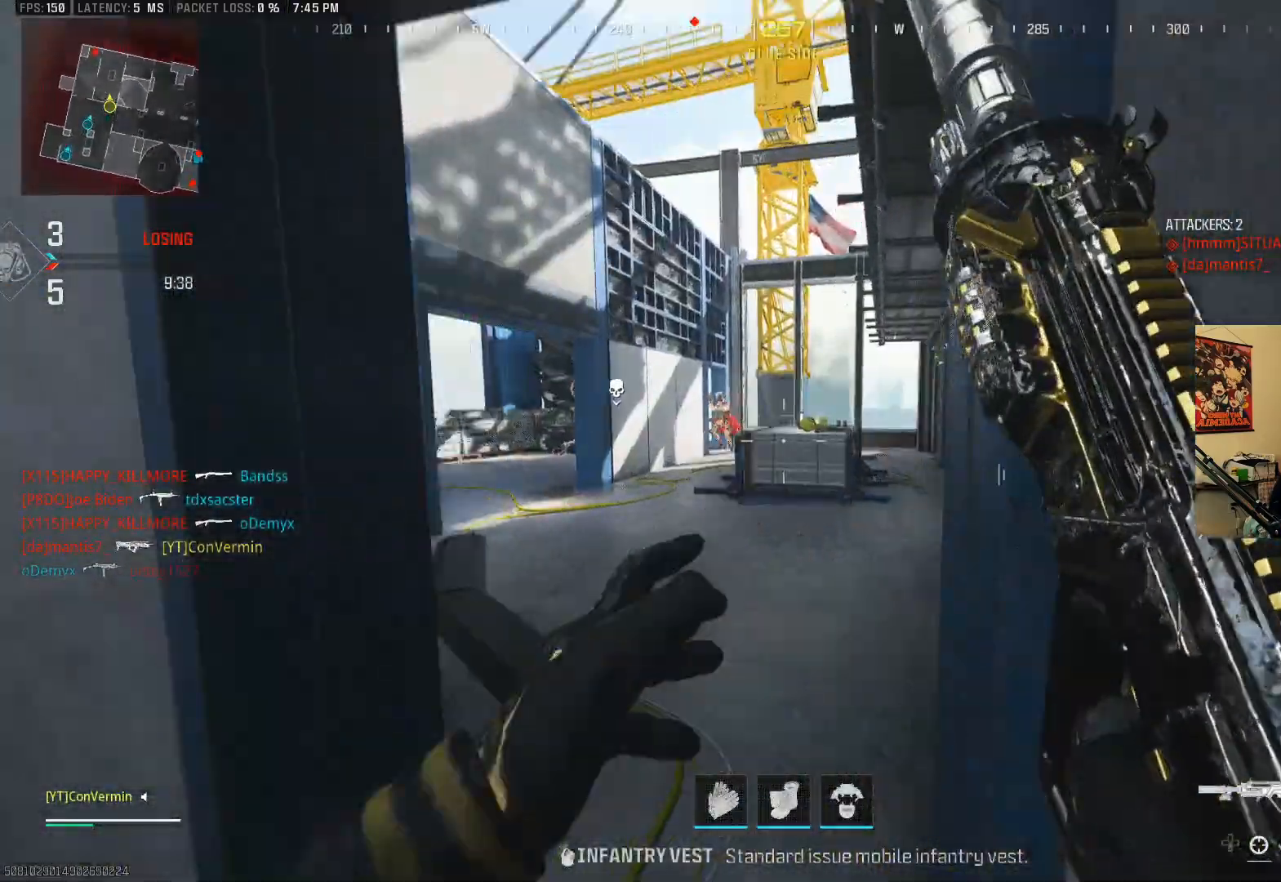
{"buttons": [], "left_stick": "up-left", "right_stick": "center", "events": [[83, "right_stick", "left"], [283, "right_stick", "center"]]}
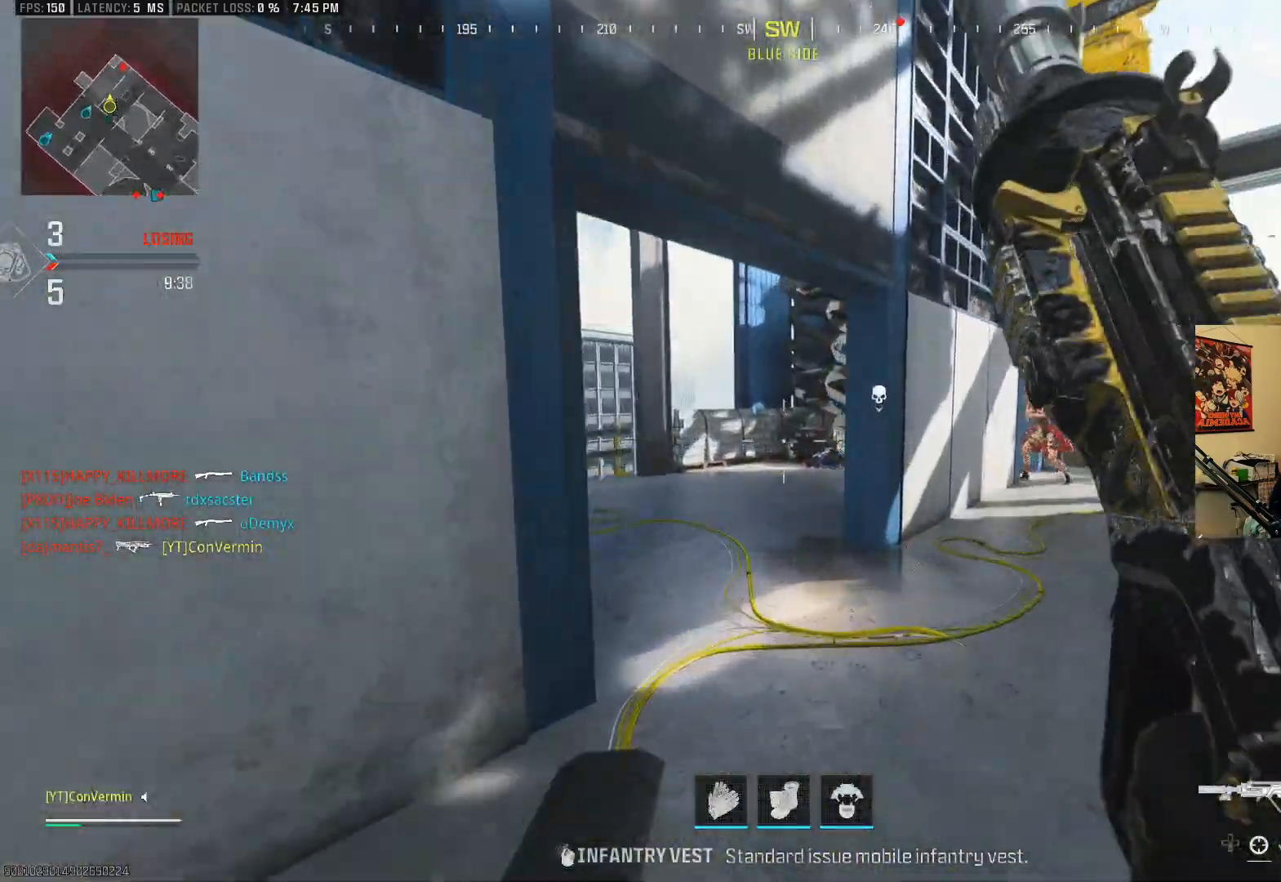
{"buttons": [], "left_stick": "up-left", "right_stick": "right", "events": [[367, "B", "down"], [383, "right_stick", "right"], [467, "B", "up"]]}
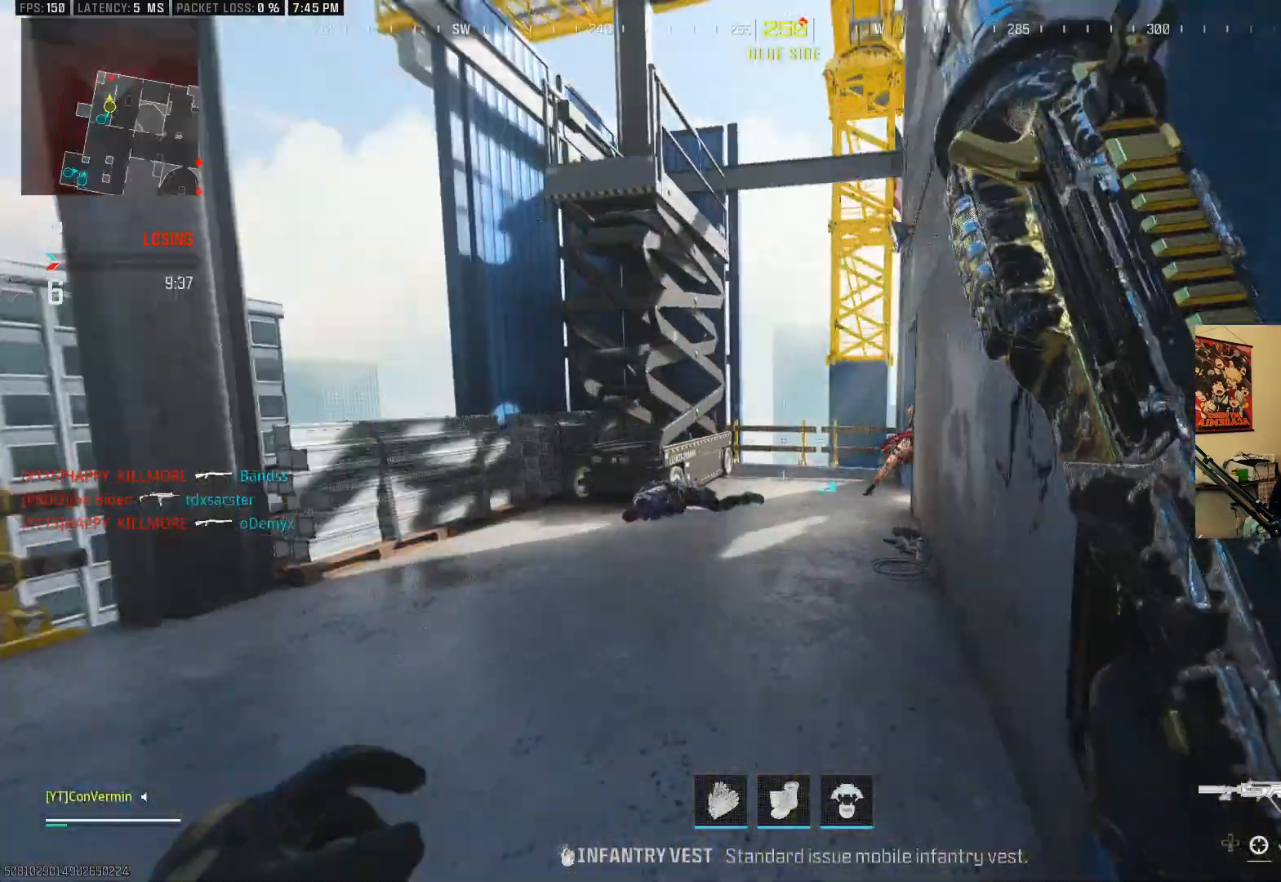
{"buttons": ["A", "L2", "R2"], "left_stick": "down-left", "right_stick": "down-right", "events": [[83, "L2", "down"], [133, "A", "down"], [133, "right_stick", "center"], [167, "R2", "down"], [167, "left_stick", "down-left"], [183, "A", "up"], [183, "B", "down"], [317, "right_stick", "down-left"], [367, "right_stick", "down-right"], [483, "A", "down"], [483, "B", "up"]]}
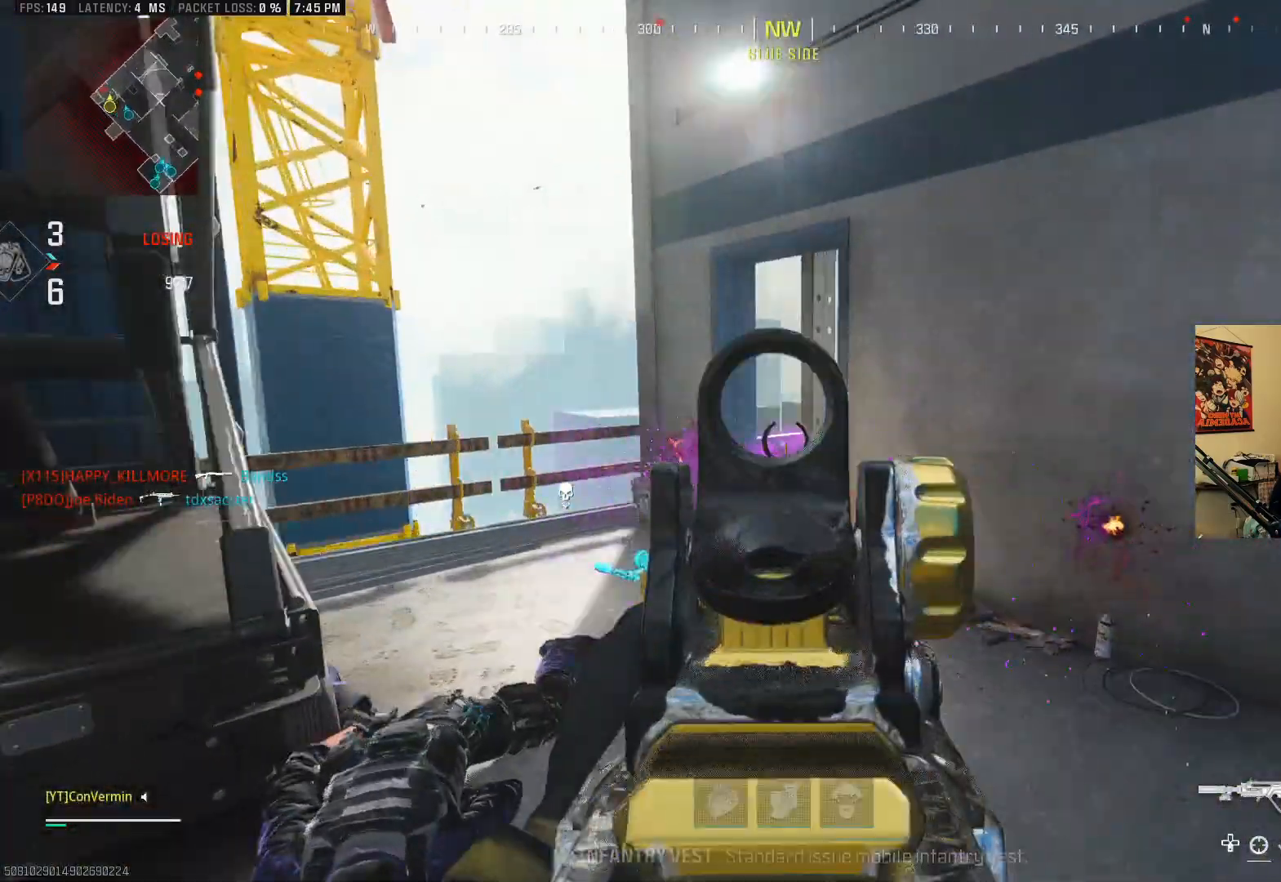
{"buttons": ["L2"], "left_stick": "up", "right_stick": "up", "events": [[33, "R2", "up"], [83, "A", "up"], [217, "right_stick", "center"], [333, "right_stick", "up-left"], [383, "right_stick", "up"], [417, "left_stick", "up-left"], [483, "left_stick", "up"]]}
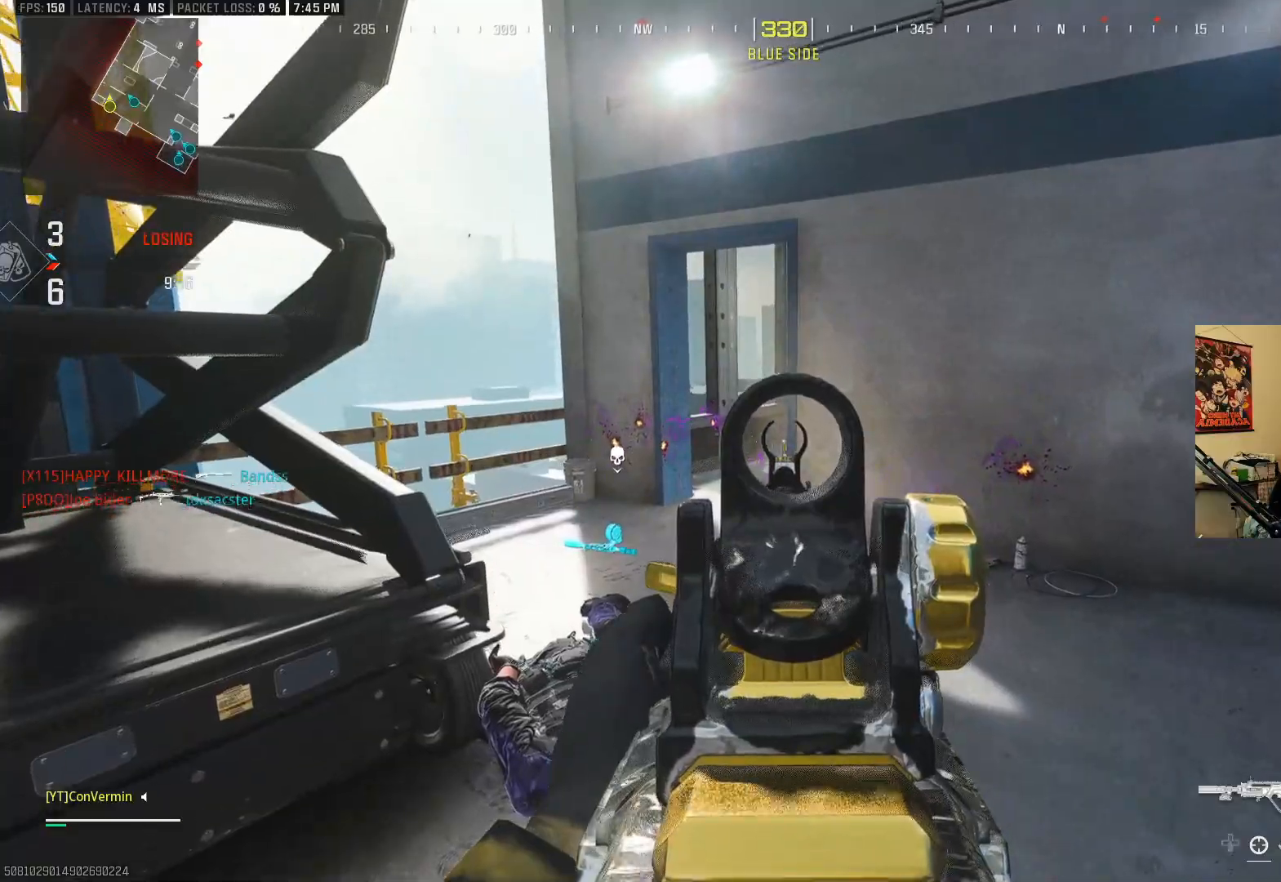
{"buttons": ["A", "B"], "left_stick": "up", "right_stick": "right", "events": [[17, "L2", "up"], [33, "right_stick", "center"], [83, "right_stick", "left"], [167, "right_stick", "up-left"], [267, "right_stick", "center"], [283, "B", "down"], [367, "B", "up"], [383, "right_stick", "right"], [433, "B", "down"], [483, "A", "down"]]}
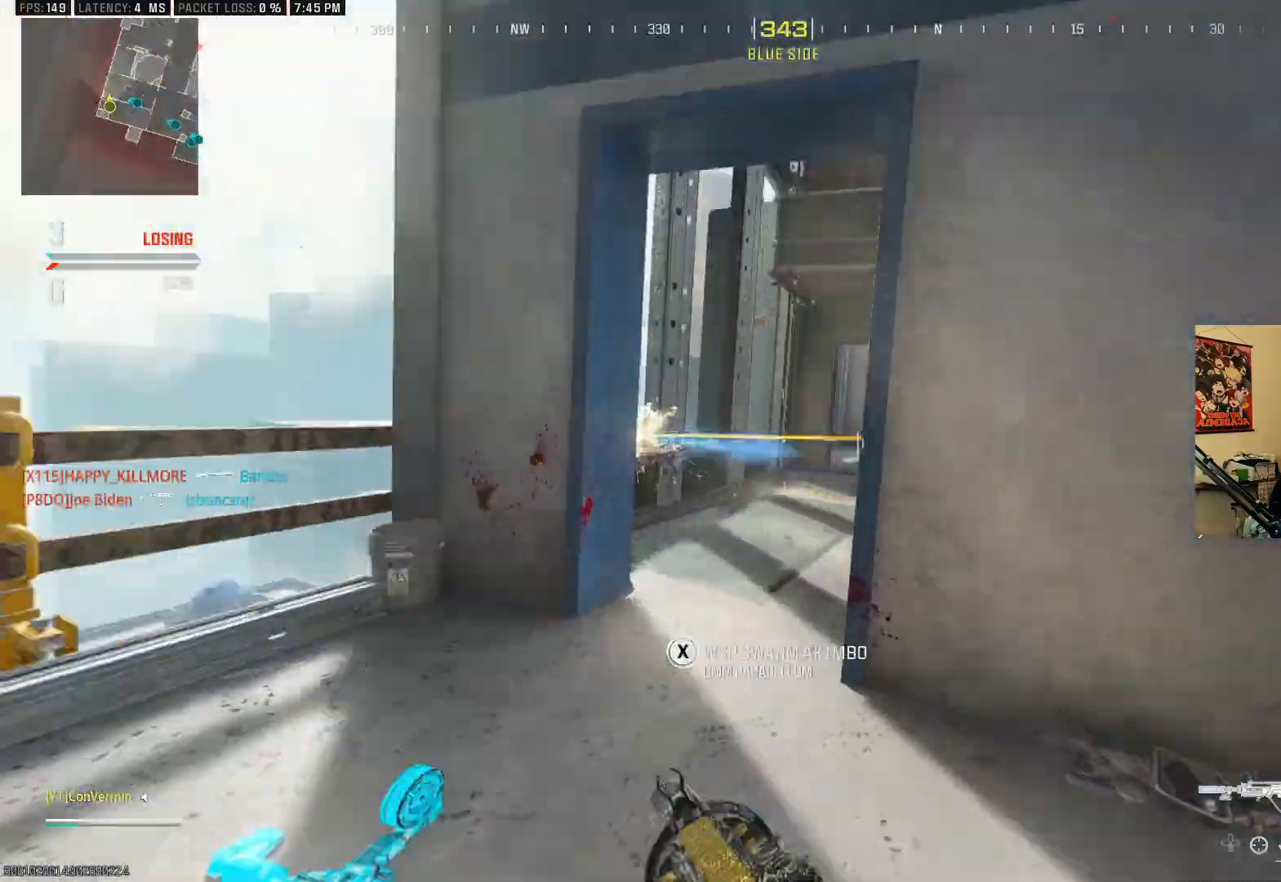
{"buttons": ["L2", "R2"], "left_stick": "down-left", "right_stick": "left", "events": [[33, "B", "up"], [83, "right_stick", "center"], [133, "A", "up"], [133, "left_stick", "up-right"], [183, "right_stick", "right"], [333, "right_stick", "center"], [367, "left_stick", "left"], [383, "right_stick", "left"], [433, "L2", "down"], [433, "R2", "down"], [433, "left_stick", "down-left"]]}
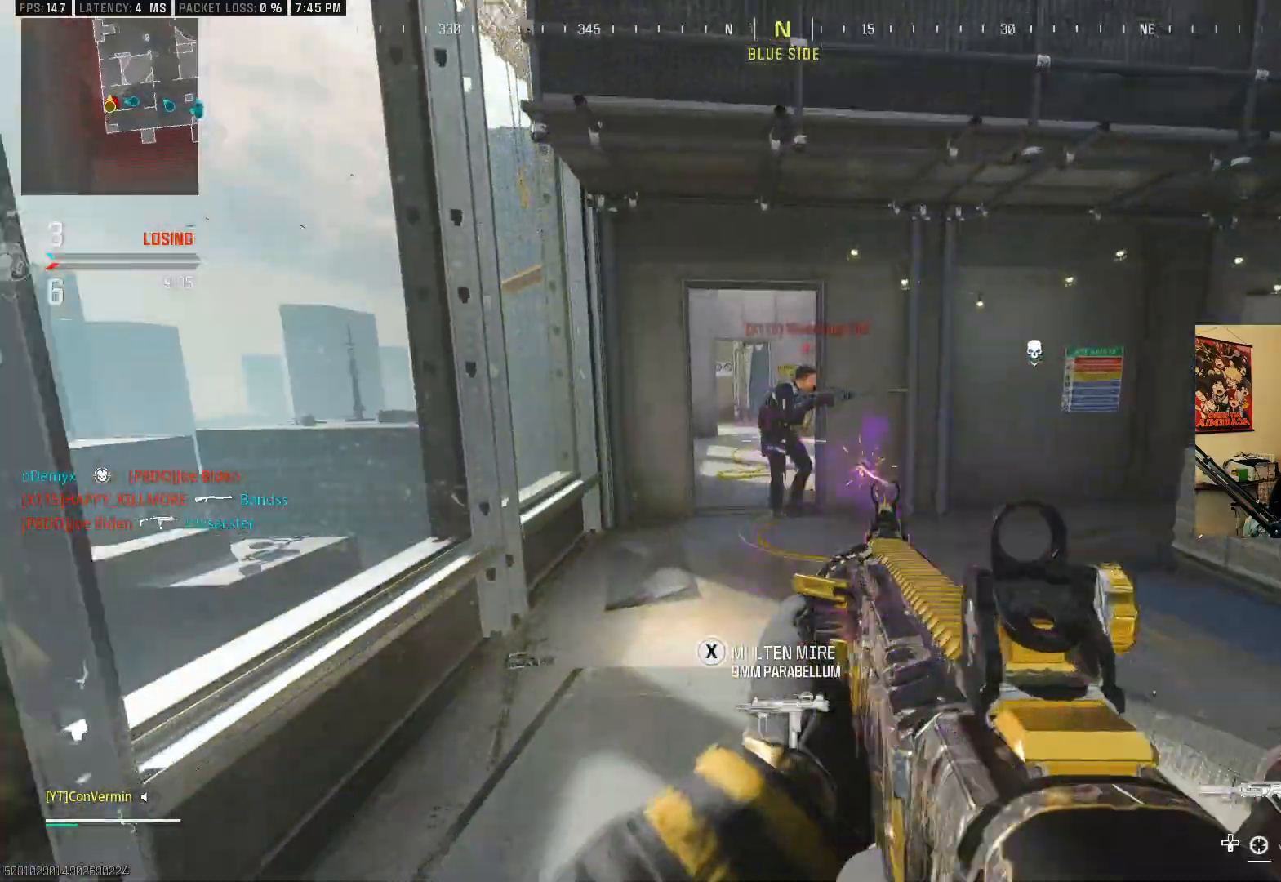
{"buttons": ["L2", "R2"], "left_stick": "down", "right_stick": "center", "events": [[17, "left_stick", "down"], [17, "right_stick", "center"], [217, "right_stick", "up-right"], [333, "right_stick", "center"]]}
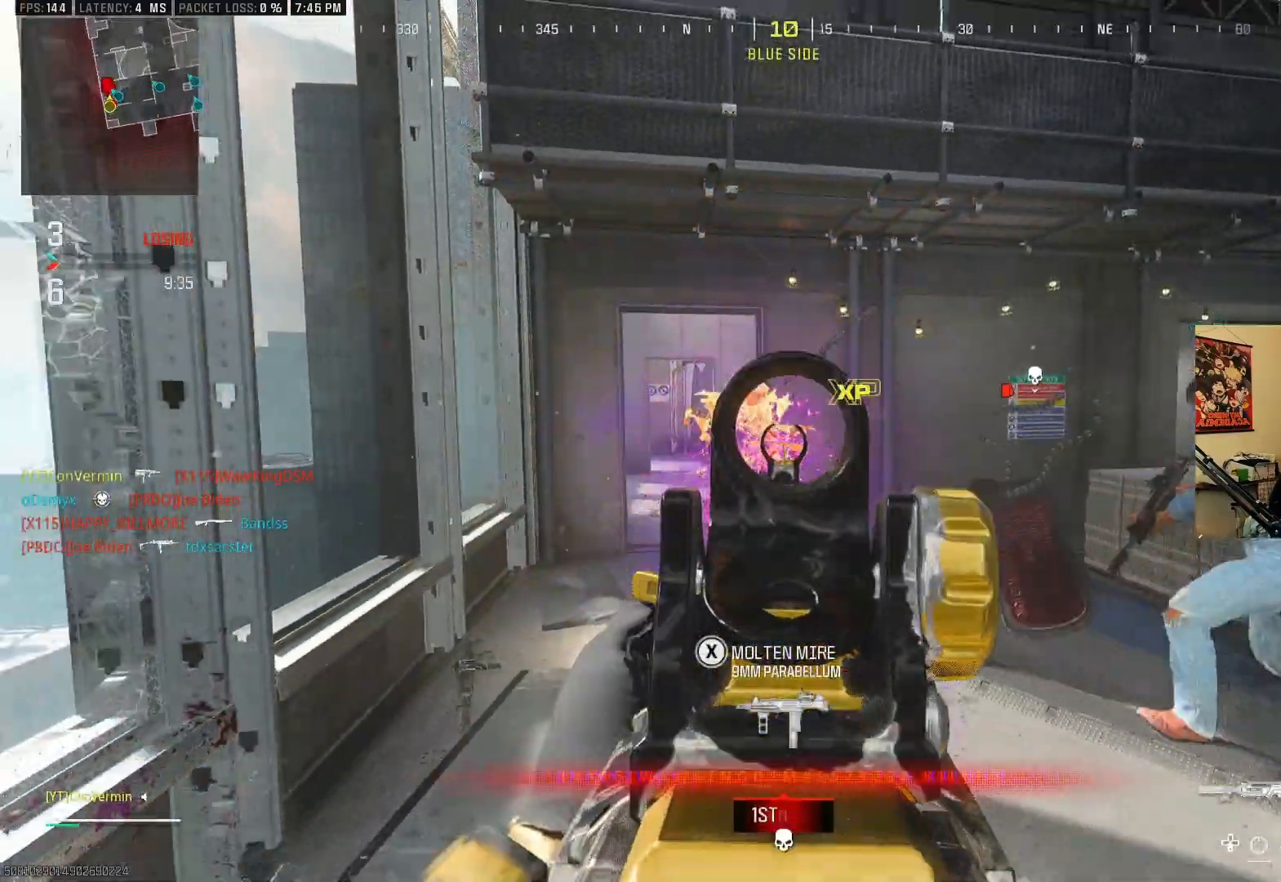
{"buttons": [], "left_stick": "up", "right_stick": "center", "events": [[33, "L2", "up"], [33, "R2", "up"], [33, "right_stick", "down-right"], [133, "left_stick", "left"], [183, "right_stick", "center"], [217, "left_stick", "up"]]}
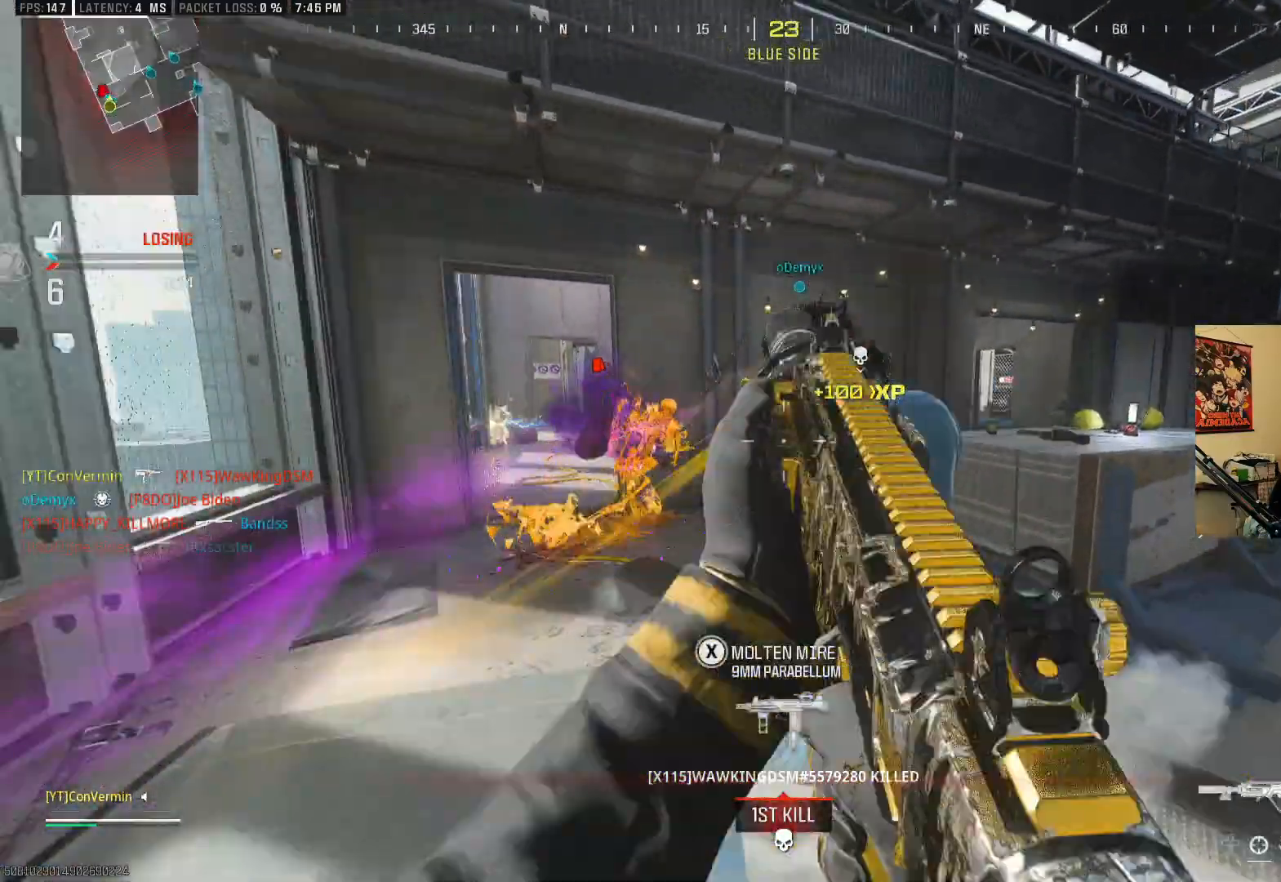
{"buttons": [], "left_stick": "up-right", "right_stick": "right", "events": [[333, "right_stick", "right"], [483, "left_stick", "up-right"]]}
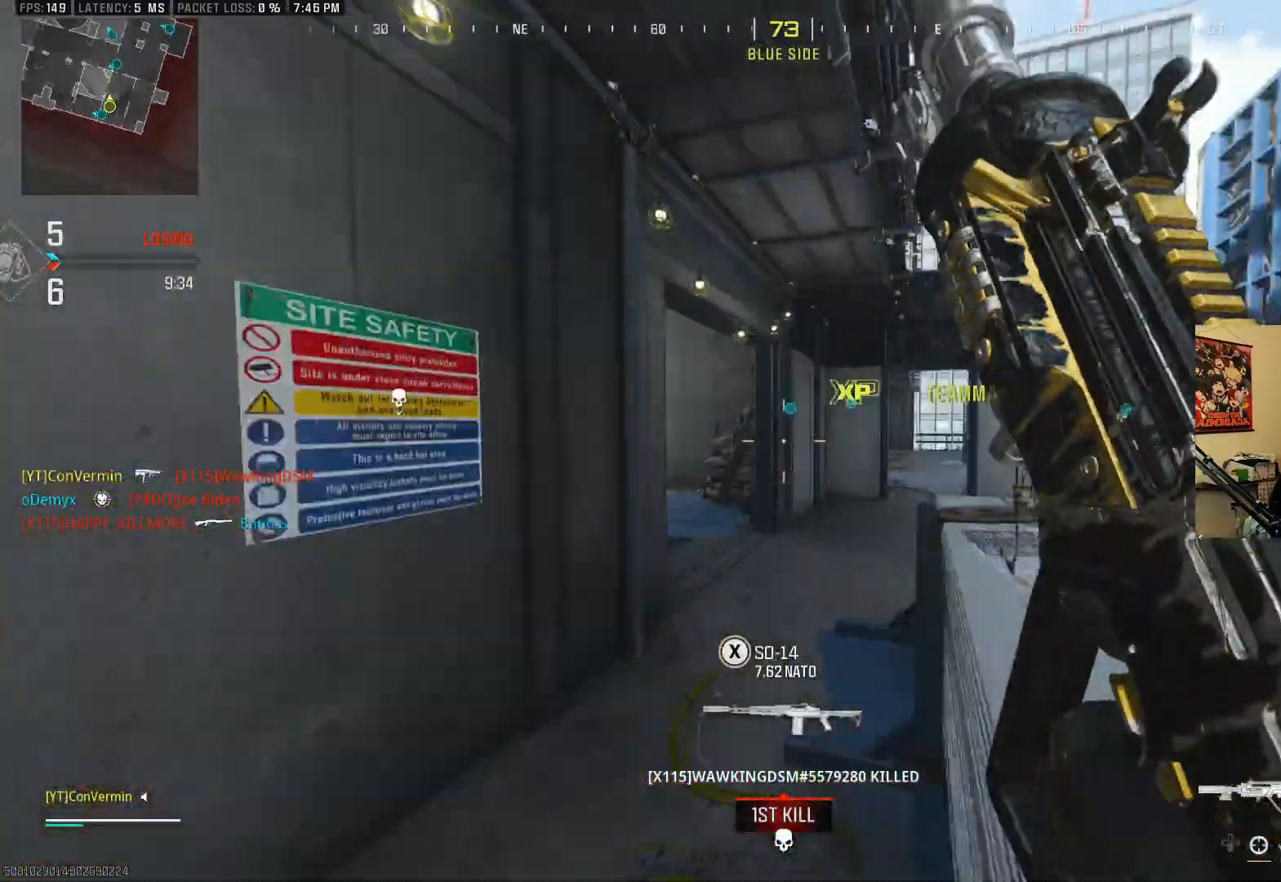
{"buttons": [], "left_stick": "up", "right_stick": "center", "events": [[67, "right_stick", "center"], [183, "right_stick", "left"], [417, "left_stick", "up"], [433, "right_stick", "center"]]}
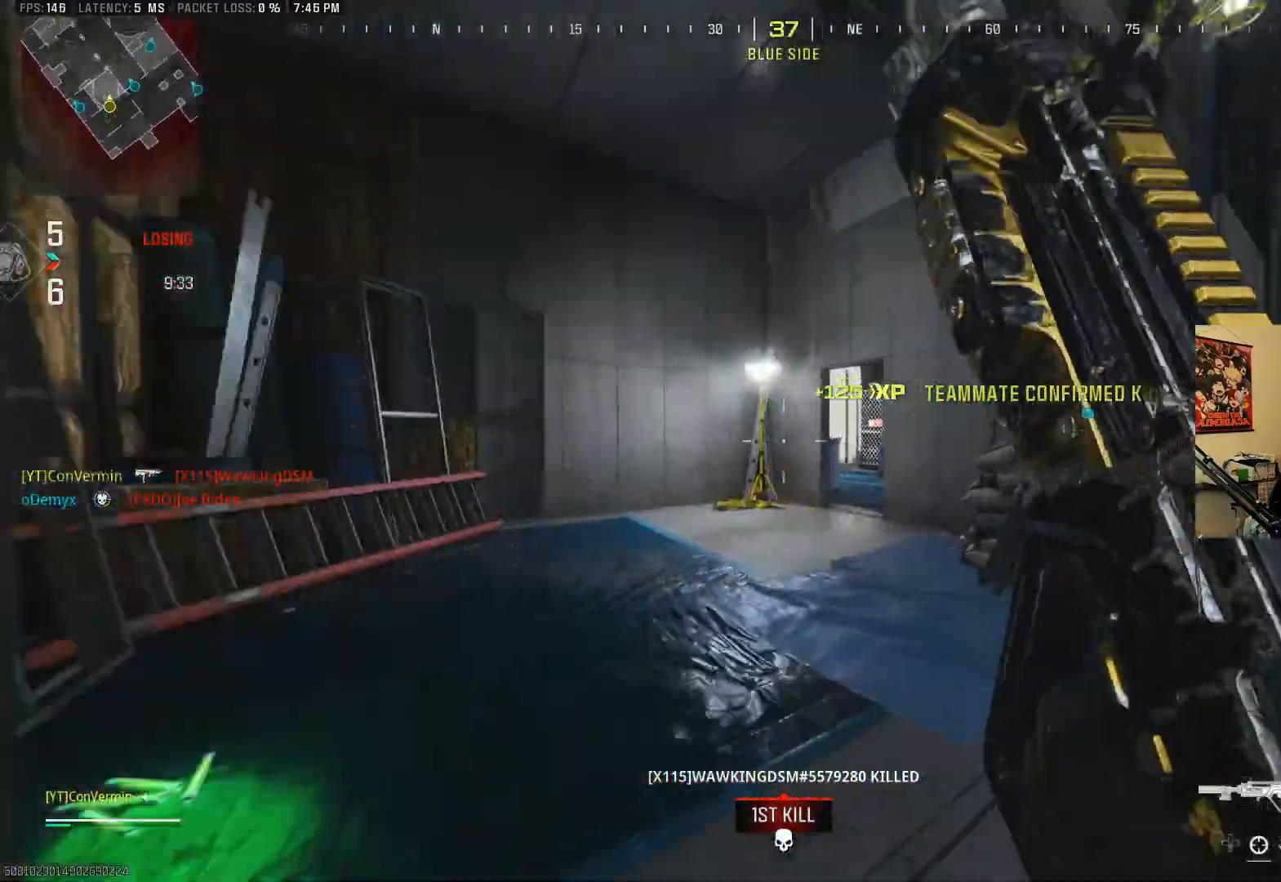
{"buttons": [], "left_stick": "up", "right_stick": "center", "events": []}
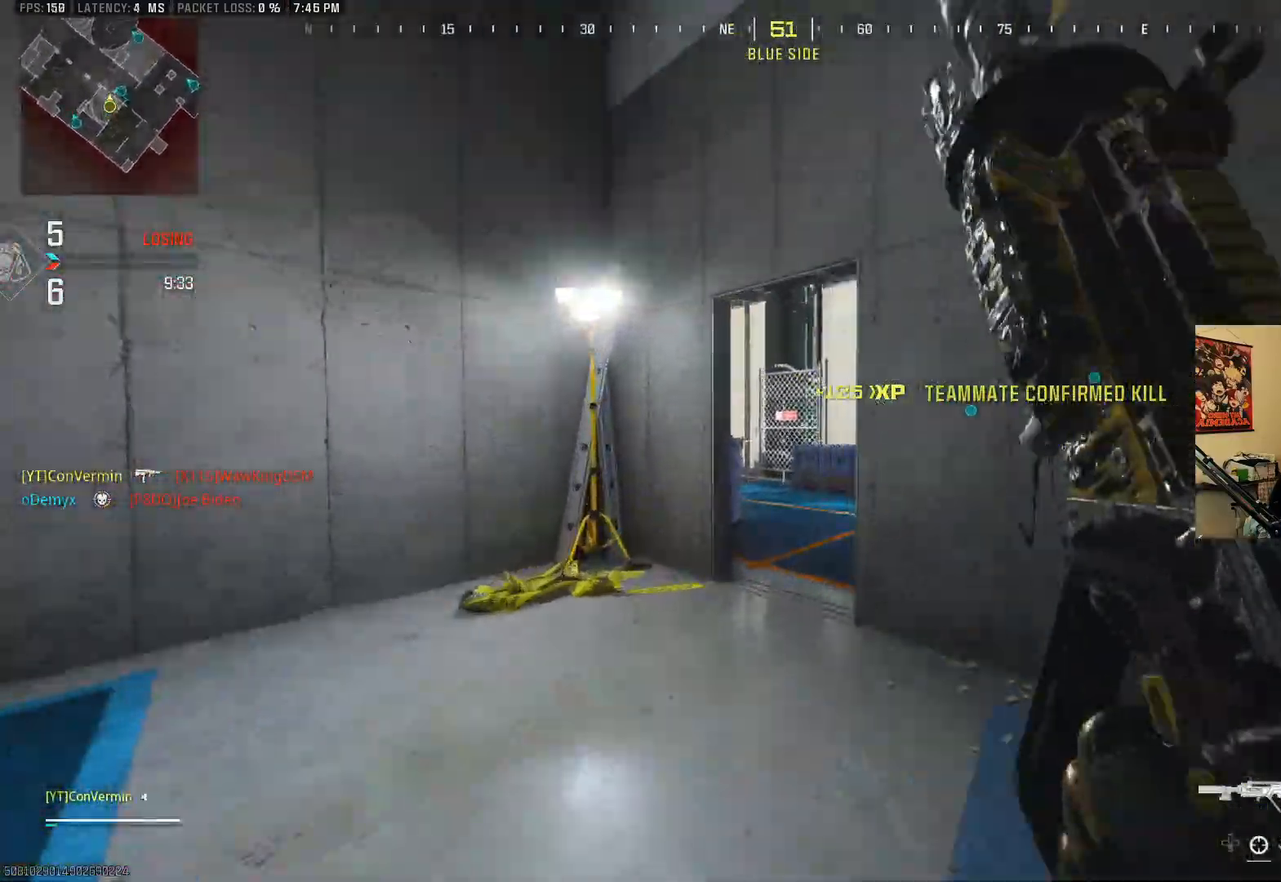
{"buttons": ["L2"], "left_stick": "up", "right_stick": "left", "events": [[367, "right_stick", "left"], [483, "L2", "down"]]}
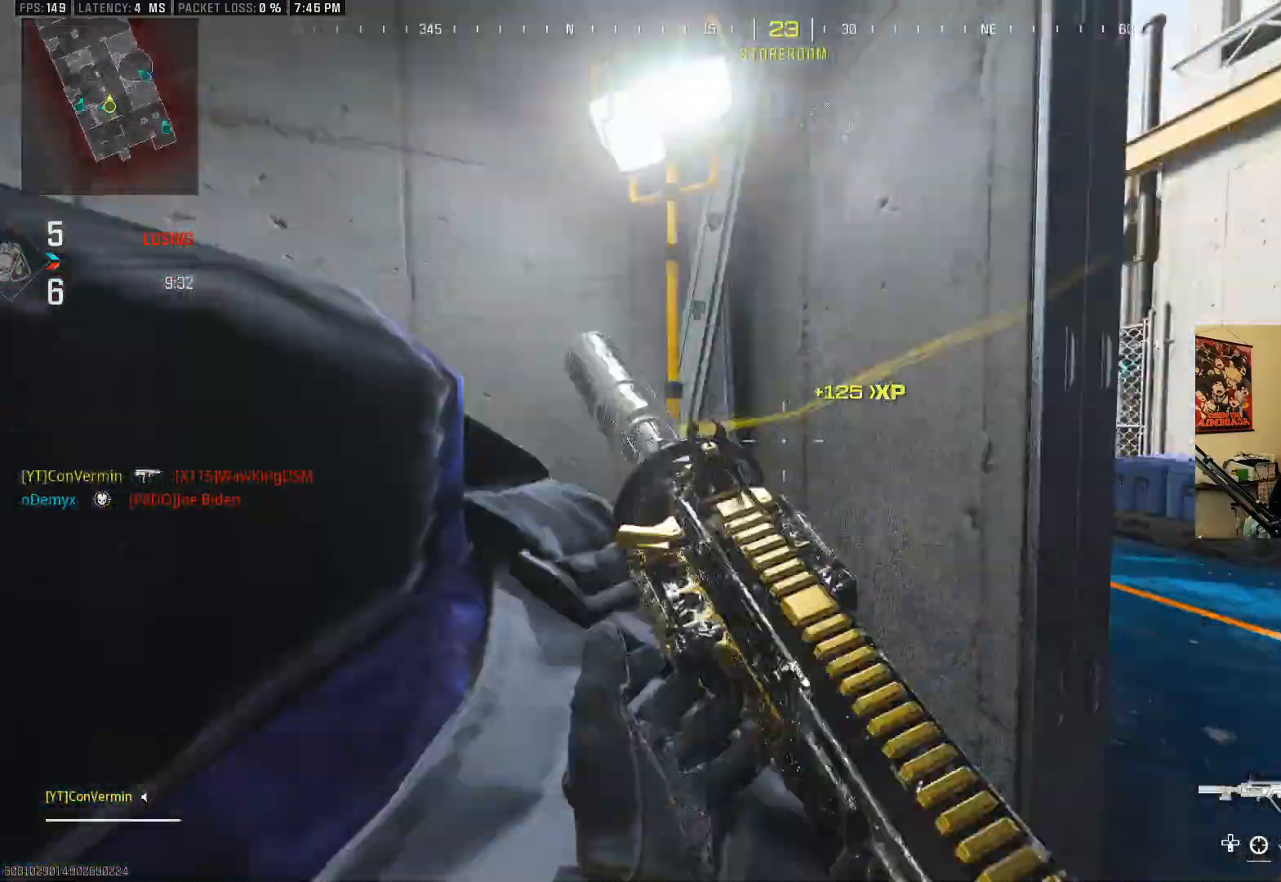
{"buttons": [], "left_stick": "up-right", "right_stick": "center", "events": [[33, "right_stick", "center"], [67, "left_stick", "up-right"], [183, "left_stick", "right"], [267, "L2", "up"], [483, "left_stick", "up-right"]]}
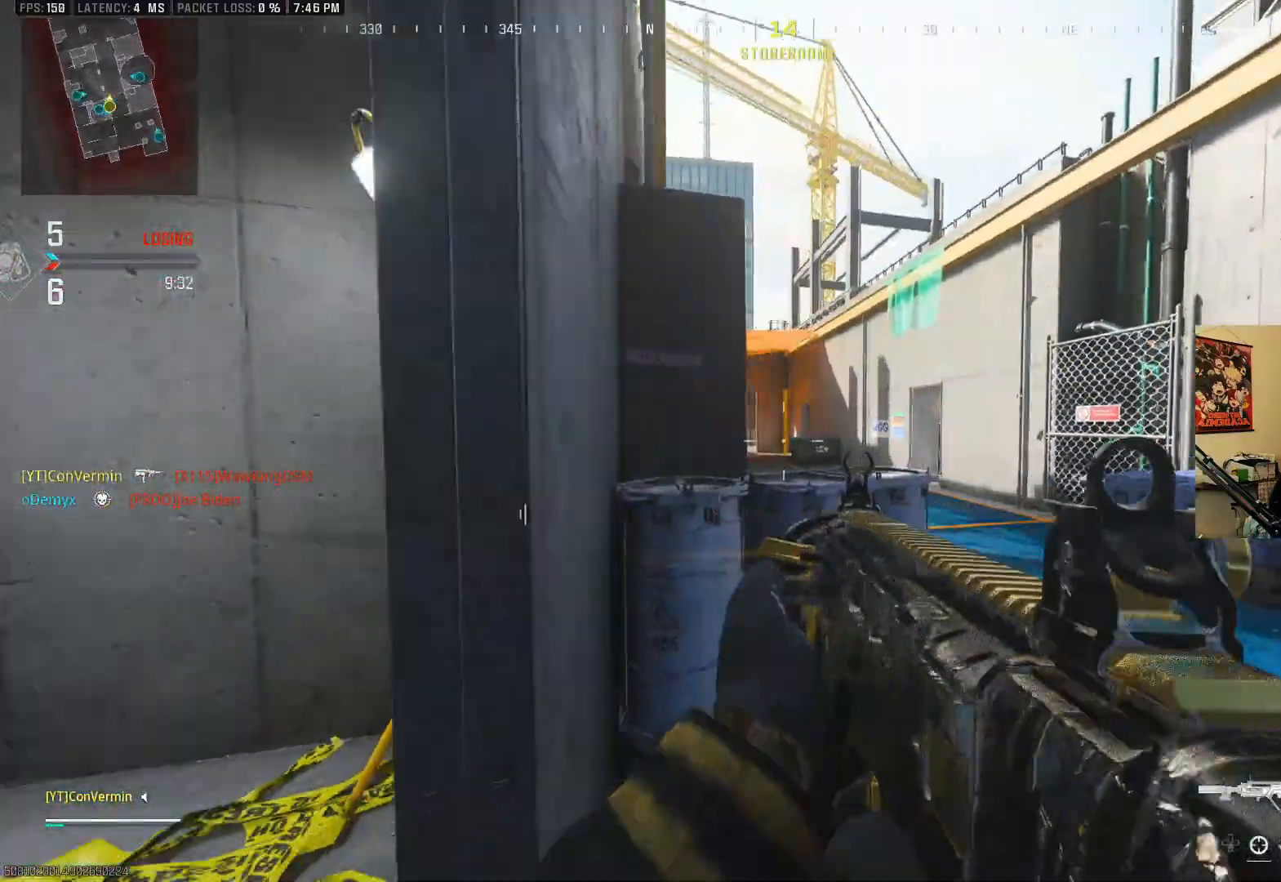
{"buttons": ["L2"], "left_stick": "up", "right_stick": "center", "events": [[83, "L2", "down"], [83, "left_stick", "up"], [183, "right_stick", "left"], [383, "right_stick", "center"]]}
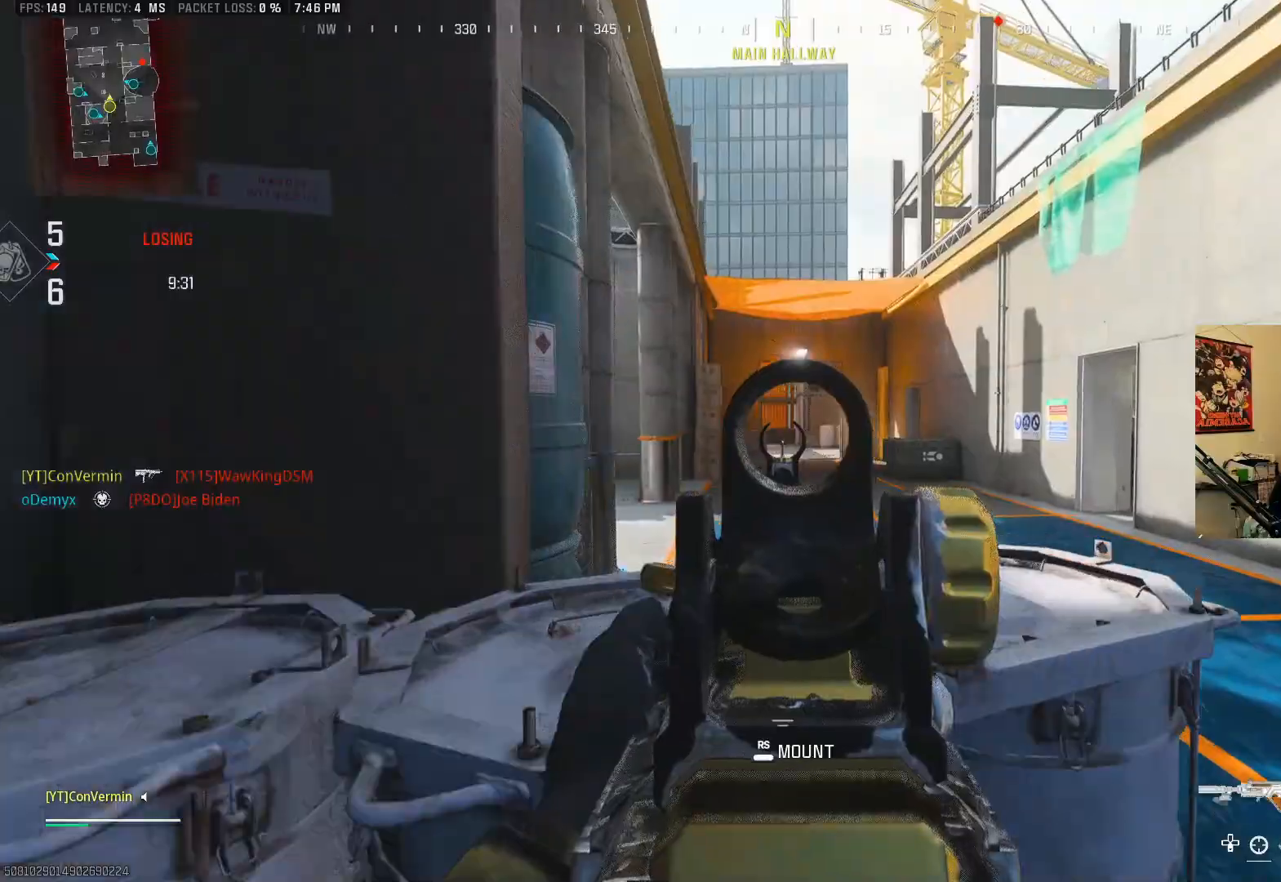
{"buttons": [], "left_stick": "up-left", "right_stick": "center", "events": [[17, "left_stick", "up-right"], [133, "L2", "up"], [183, "right_stick", "left"], [317, "left_stick", "up"], [467, "left_stick", "up-left"], [483, "right_stick", "center"]]}
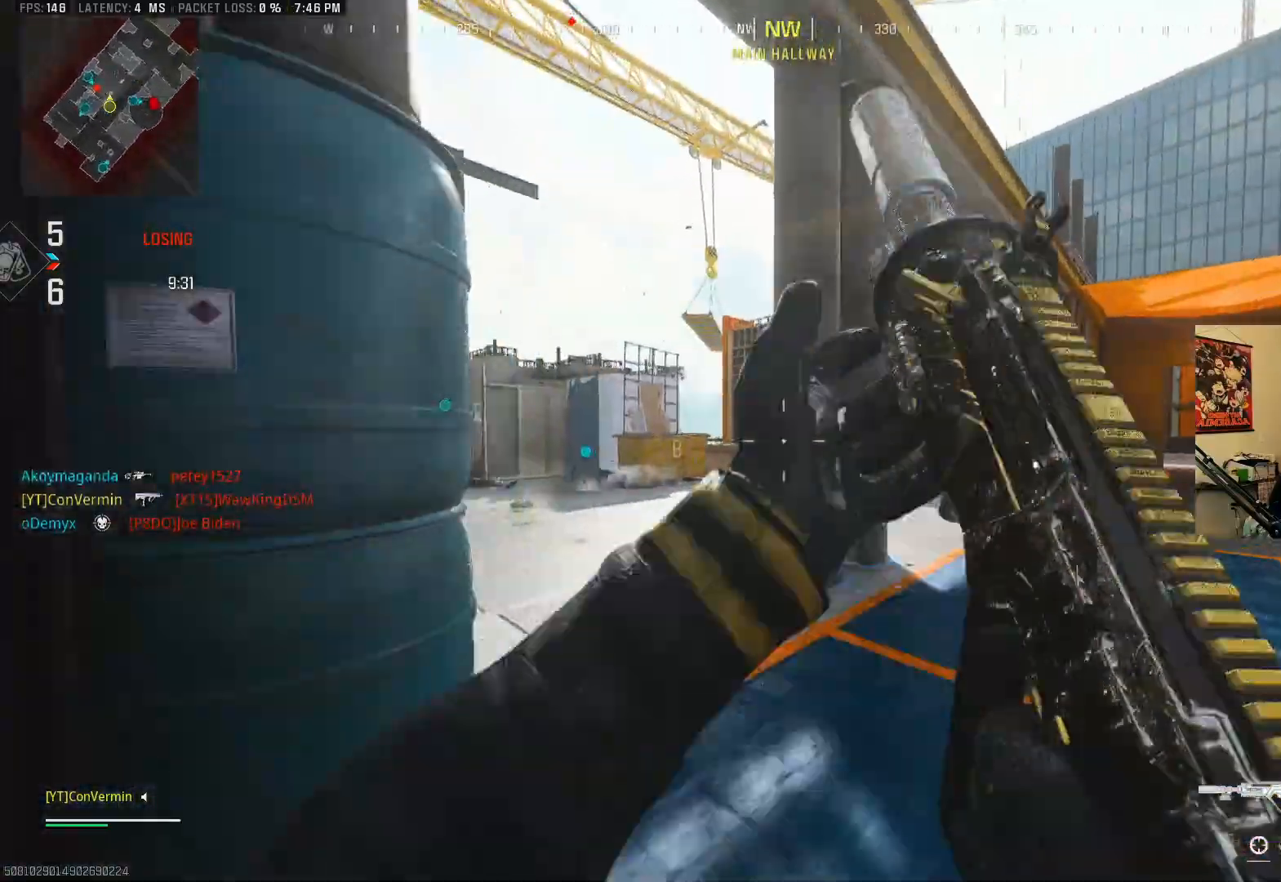
{"buttons": [], "left_stick": "up-right", "right_stick": "left", "events": [[367, "right_stick", "left"], [500, "left_stick", "up-right"]]}
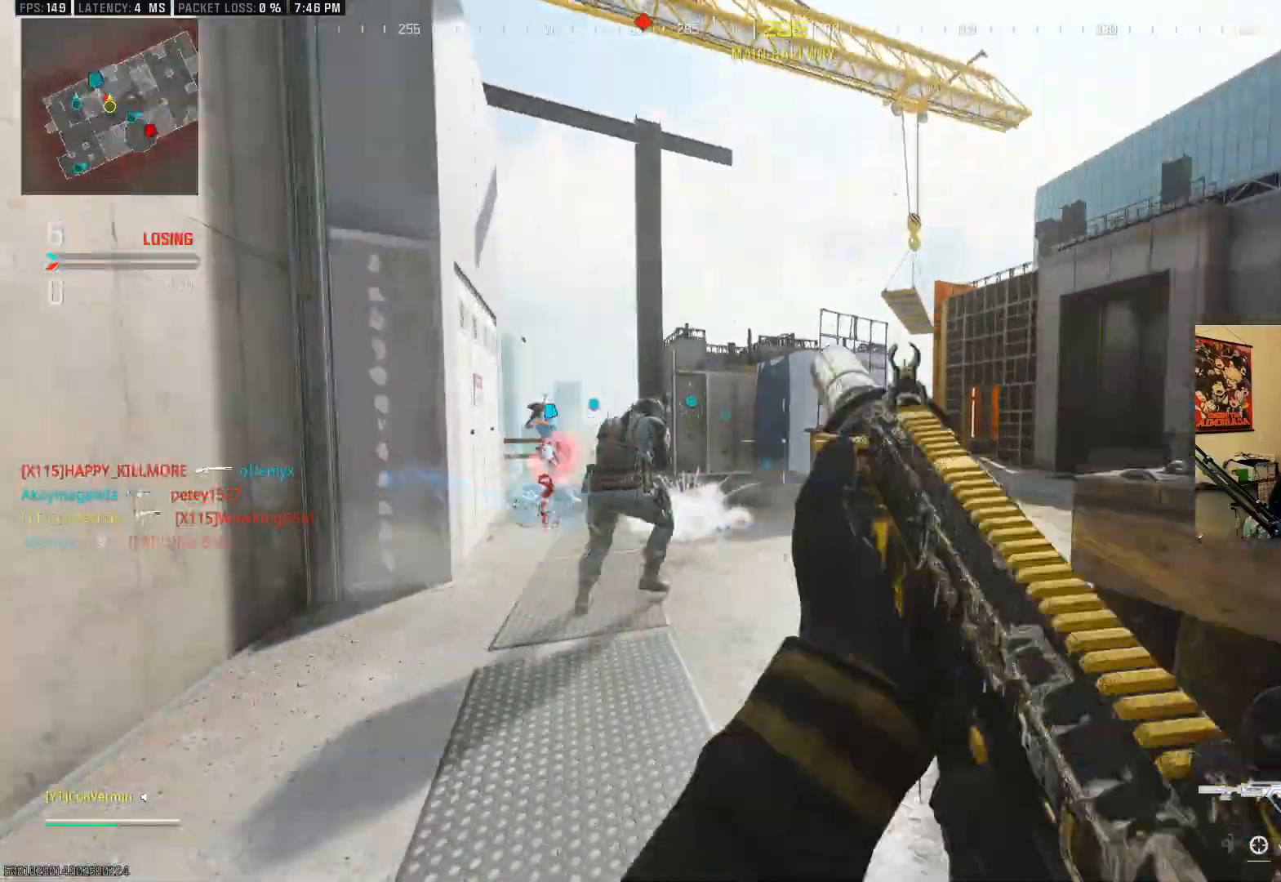
{"buttons": ["L2", "R2"], "left_stick": "left", "right_stick": "right", "events": [[17, "left_stick", "up-left"], [33, "left_stick", "up-right"], [83, "L2", "down"], [83, "R2", "down"], [83, "right_stick", "center"], [167, "left_stick", "down"], [167, "right_stick", "right"], [267, "left_stick", "down-left"], [283, "right_stick", "down"], [417, "left_stick", "left"], [467, "right_stick", "right"]]}
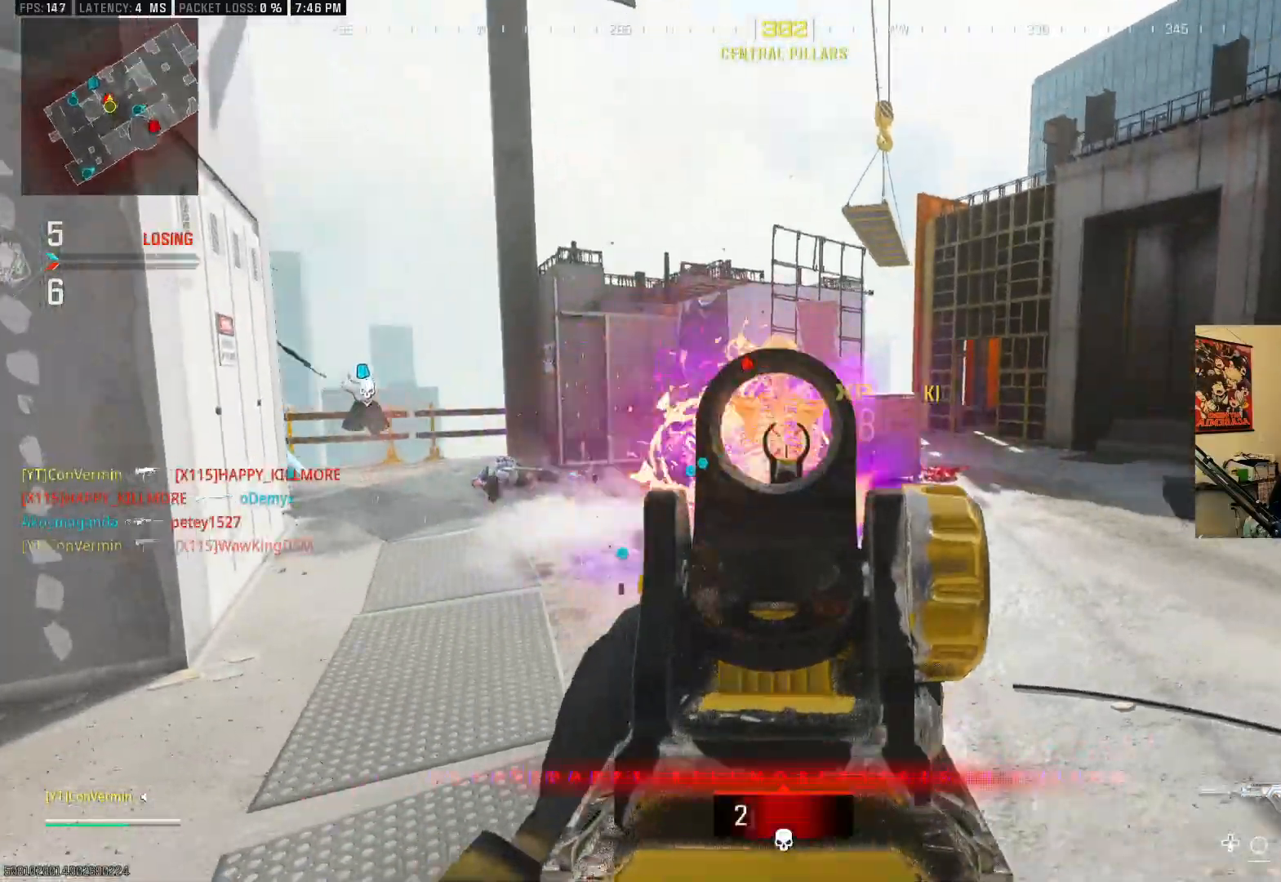
{"buttons": [], "left_stick": "up", "right_stick": "center", "events": [[33, "right_stick", "center"], [83, "right_stick", "left"], [133, "L2", "up"], [133, "R2", "up"], [183, "left_stick", "up"], [233, "right_stick", "right"], [433, "right_stick", "center"]]}
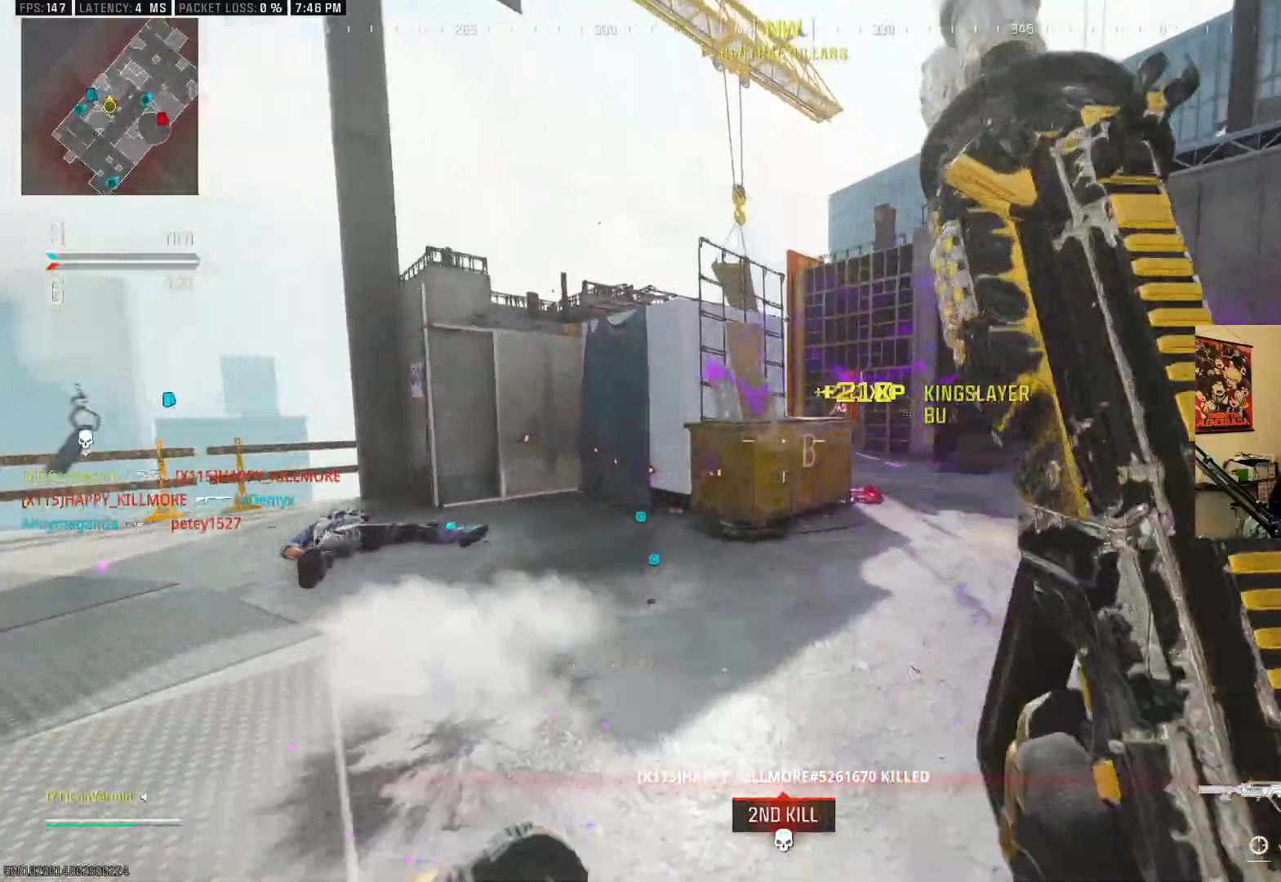
{"buttons": ["L2"], "left_stick": "up-left", "right_stick": "center", "events": [[17, "B", "down"], [17, "right_stick", "right"], [83, "B", "up"], [133, "right_stick", "center"], [183, "B", "down"], [200, "right_stick", "left"], [233, "B", "up"], [250, "A", "down"], [333, "L2", "down"], [383, "A", "up"], [383, "right_stick", "center"], [450, "left_stick", "up-left"]]}
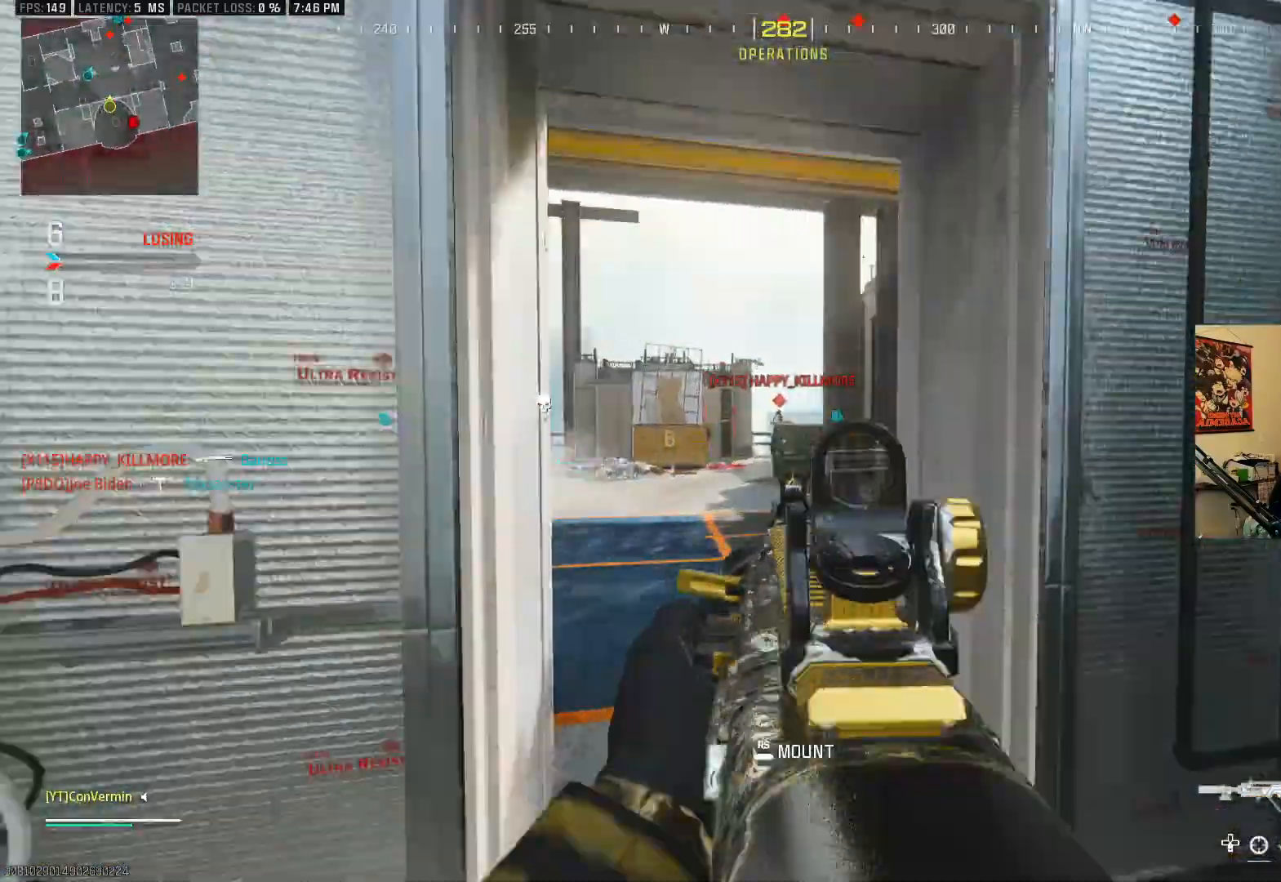
{"buttons": ["L2", "R2"], "left_stick": "down", "right_stick": "down-left", "events": [[200, "right_stick", "up-left"], [283, "R2", "down"], [283, "left_stick", "down"], [300, "right_stick", "center"], [450, "right_stick", "down-left"]]}
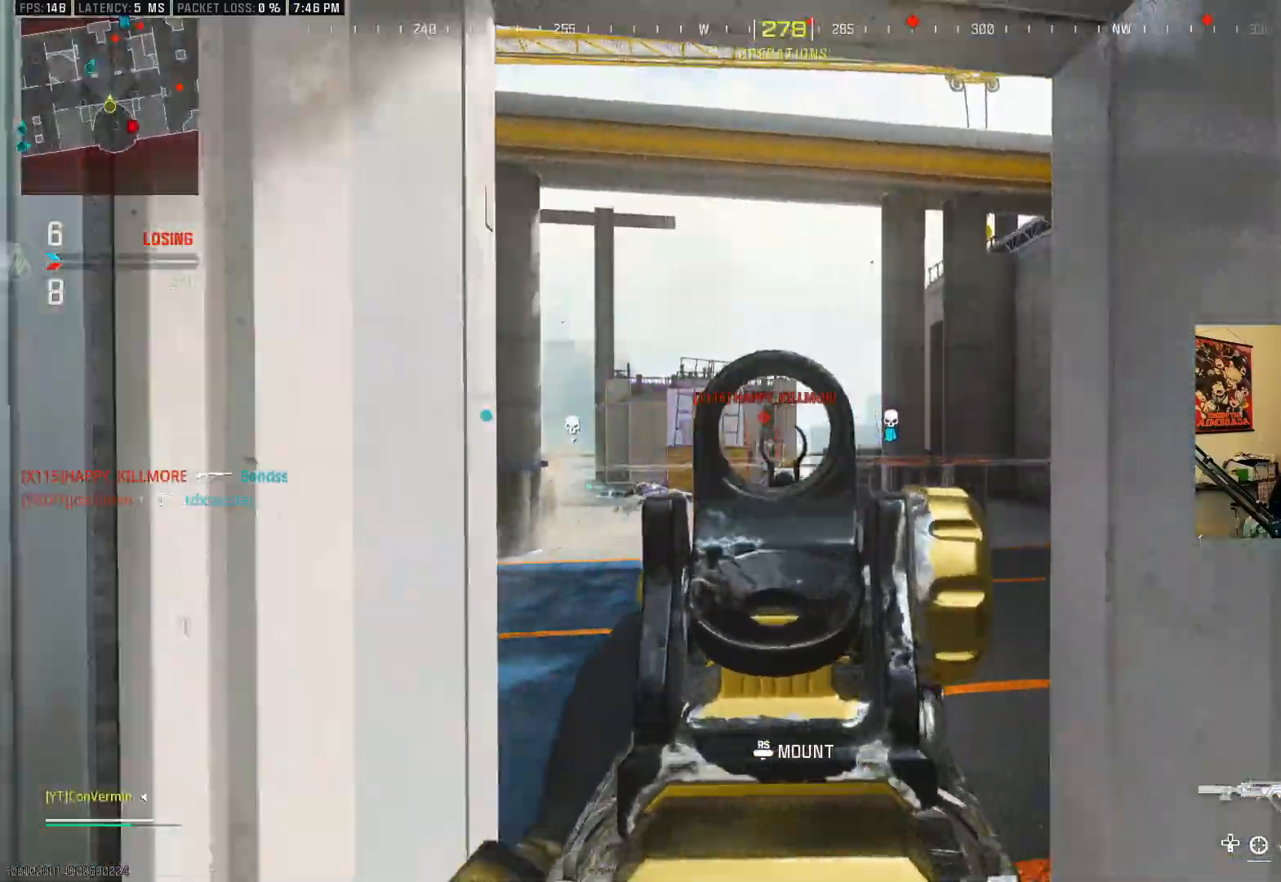
{"buttons": ["L2", "R2"], "left_stick": "down", "right_stick": "down", "events": [[150, "right_stick", "down"]]}
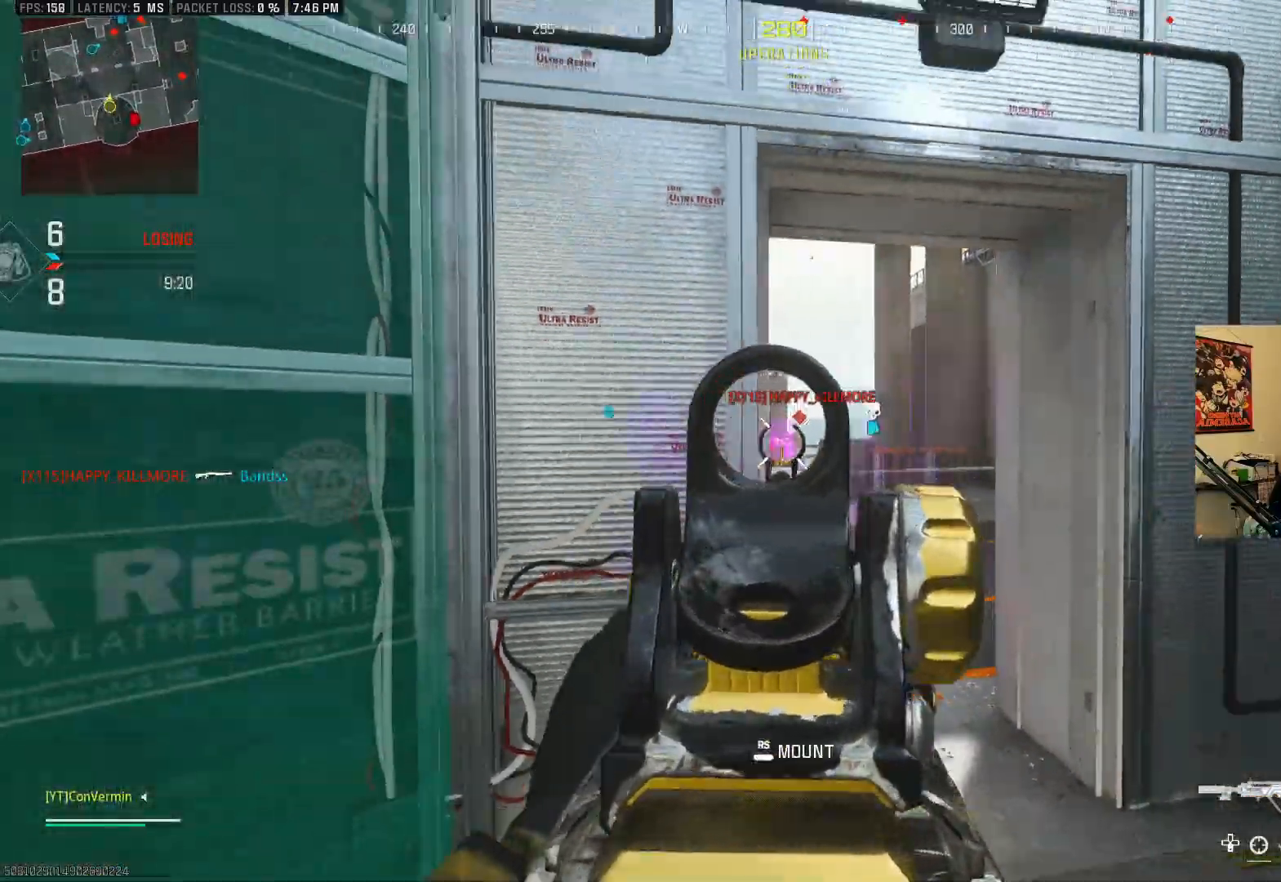
{"buttons": [], "left_stick": "up-right", "right_stick": "right", "events": [[50, "left_stick", "right"], [50, "right_stick", "right"], [100, "R2", "up"], [200, "left_stick", "left"], [283, "right_stick", "down-left"], [383, "left_stick", "up"], [433, "left_stick", "up-right"], [433, "right_stick", "center"], [483, "right_stick", "right"], [500, "L2", "up"]]}
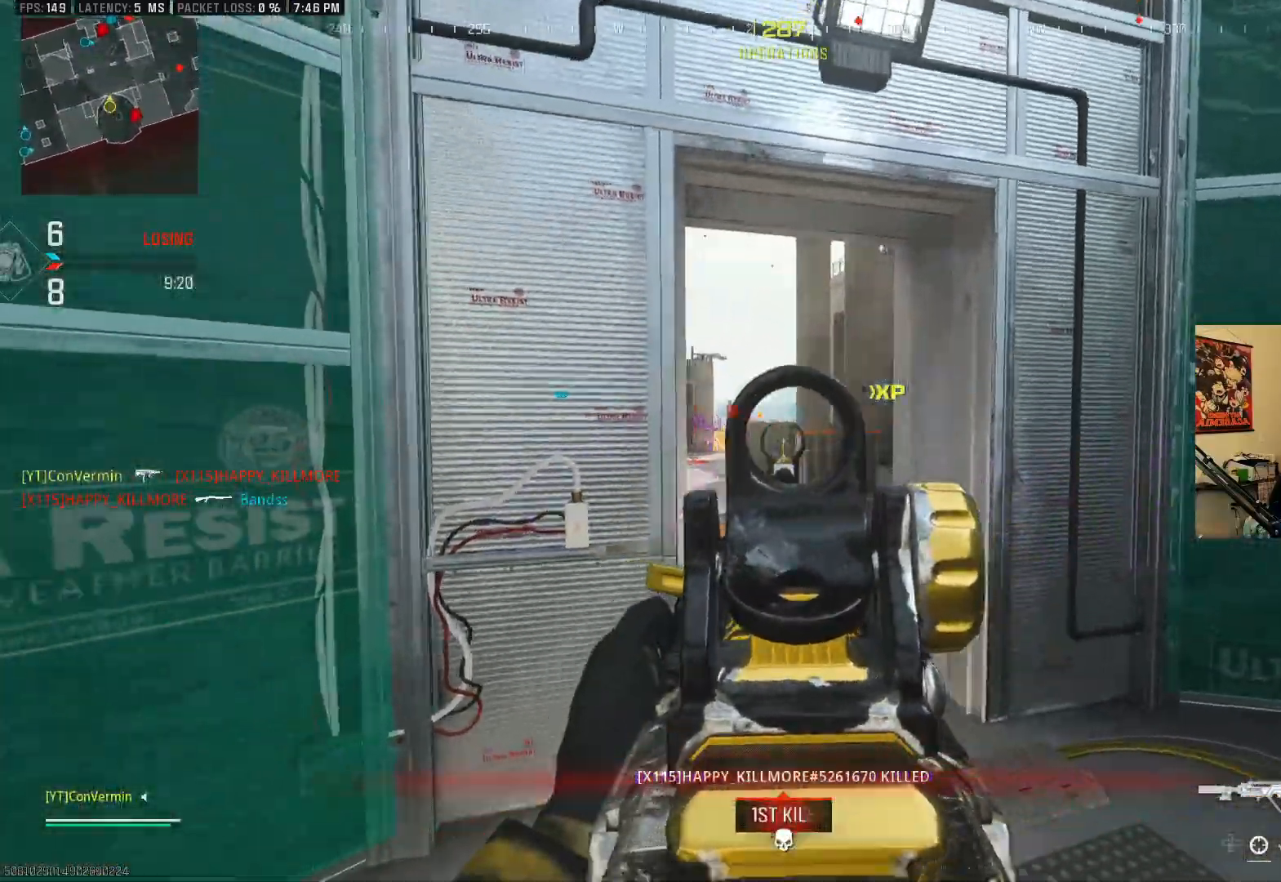
{"buttons": [], "left_stick": "up-right", "right_stick": "center", "events": [[450, "right_stick", "center"]]}
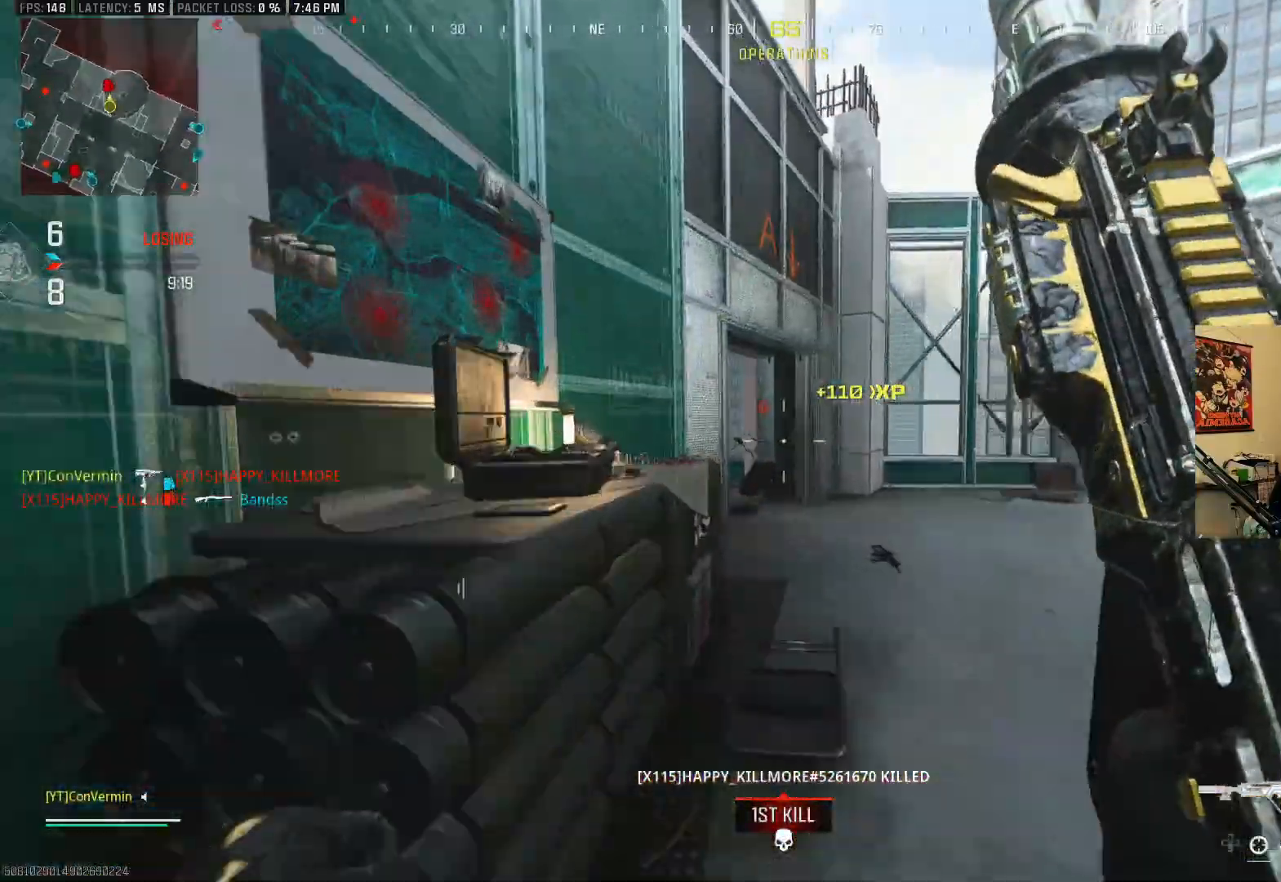
{"buttons": ["L2"], "left_stick": "left", "right_stick": "left", "events": [[300, "L2", "down"], [300, "left_stick", "up"], [383, "L2", "up"], [383, "right_stick", "left"], [433, "L2", "down"], [500, "left_stick", "left"]]}
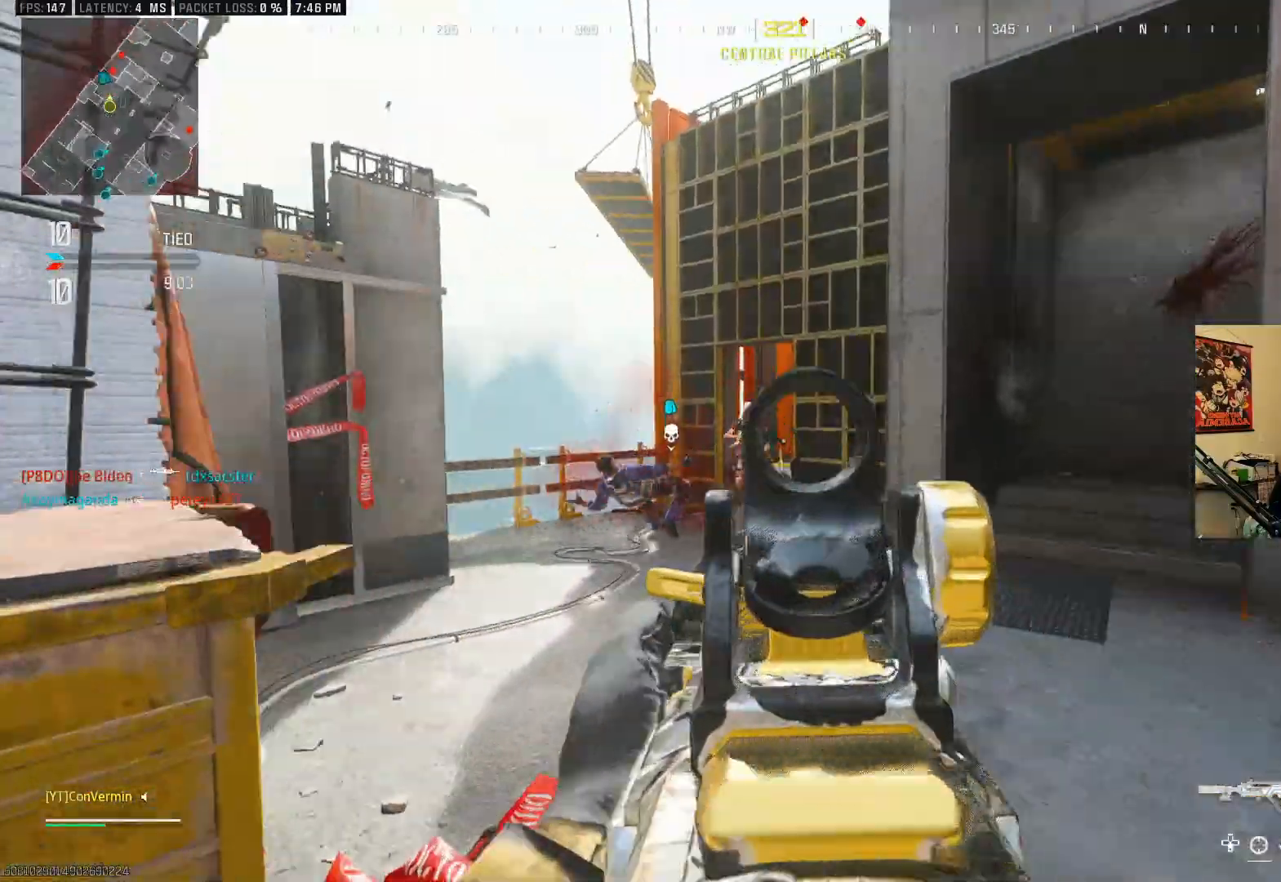
{"buttons": ["L2", "R2"], "left_stick": "down-left", "right_stick": "down", "events": [[83, "R2", "down"], [83, "left_stick", "down-left"], [150, "A", "down"], [150, "right_stick", "right"], [333, "right_stick", "down"], [350, "A", "up"]]}
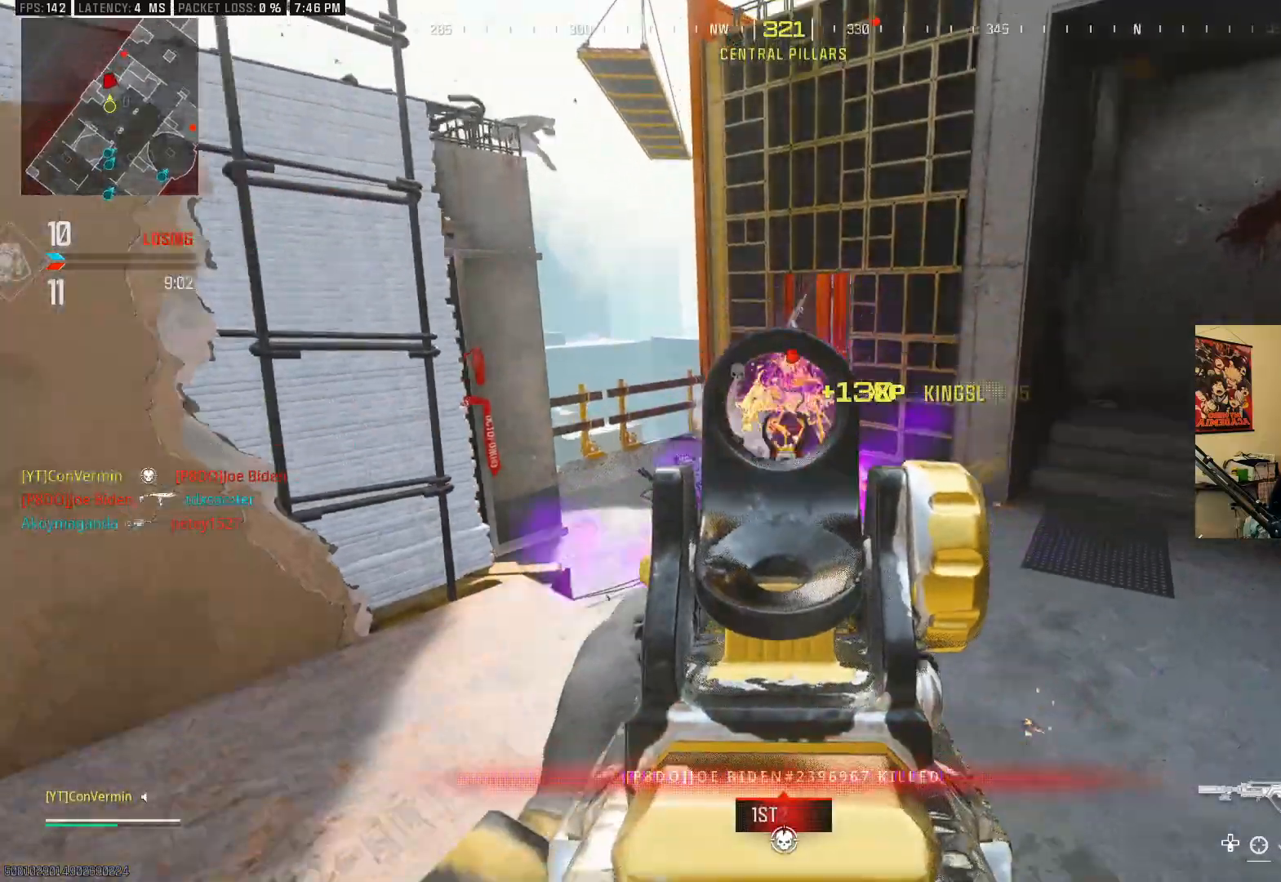
{"buttons": [], "left_stick": "up", "right_stick": "left", "events": [[100, "right_stick", "right"], [133, "L2", "up"], [133, "R2", "up"], [150, "left_stick", "up-left"], [200, "left_stick", "up"], [250, "right_stick", "up-right"], [350, "right_stick", "left"]]}